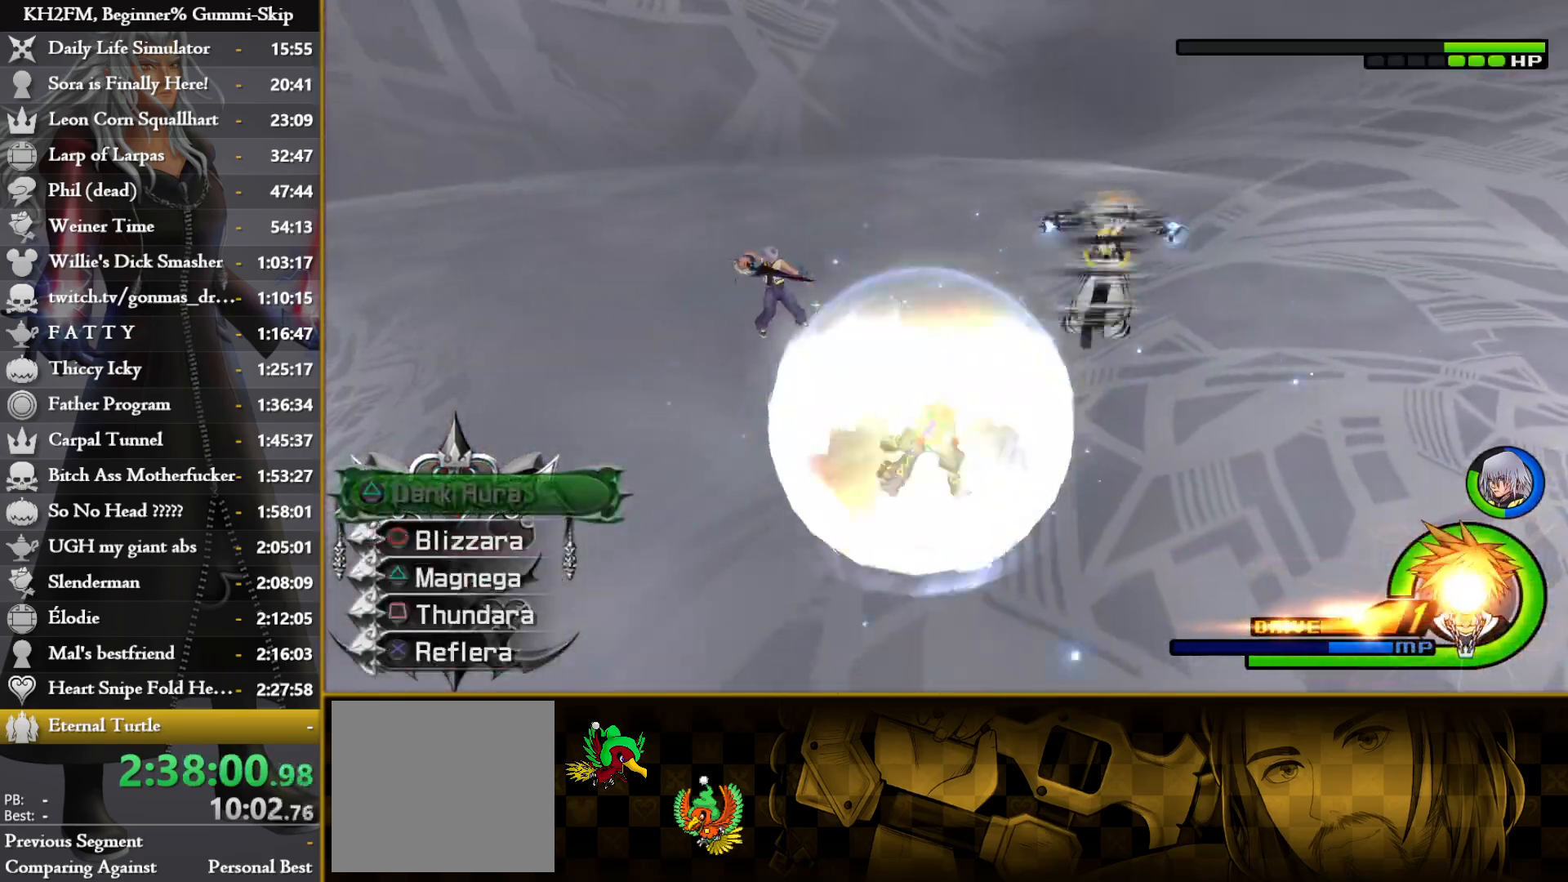
Gameplay with a controller (PlayStation layout); each line is a JSON object with the inputs held at the frame after it. "events" lists button and stick changes between this image and that frame as [ms after this image, input, new state], when the widget could be followed in between.
{"buttons": [], "left_stick": "center", "right_stick": "center", "events": [[33, "L1", "up"]]}
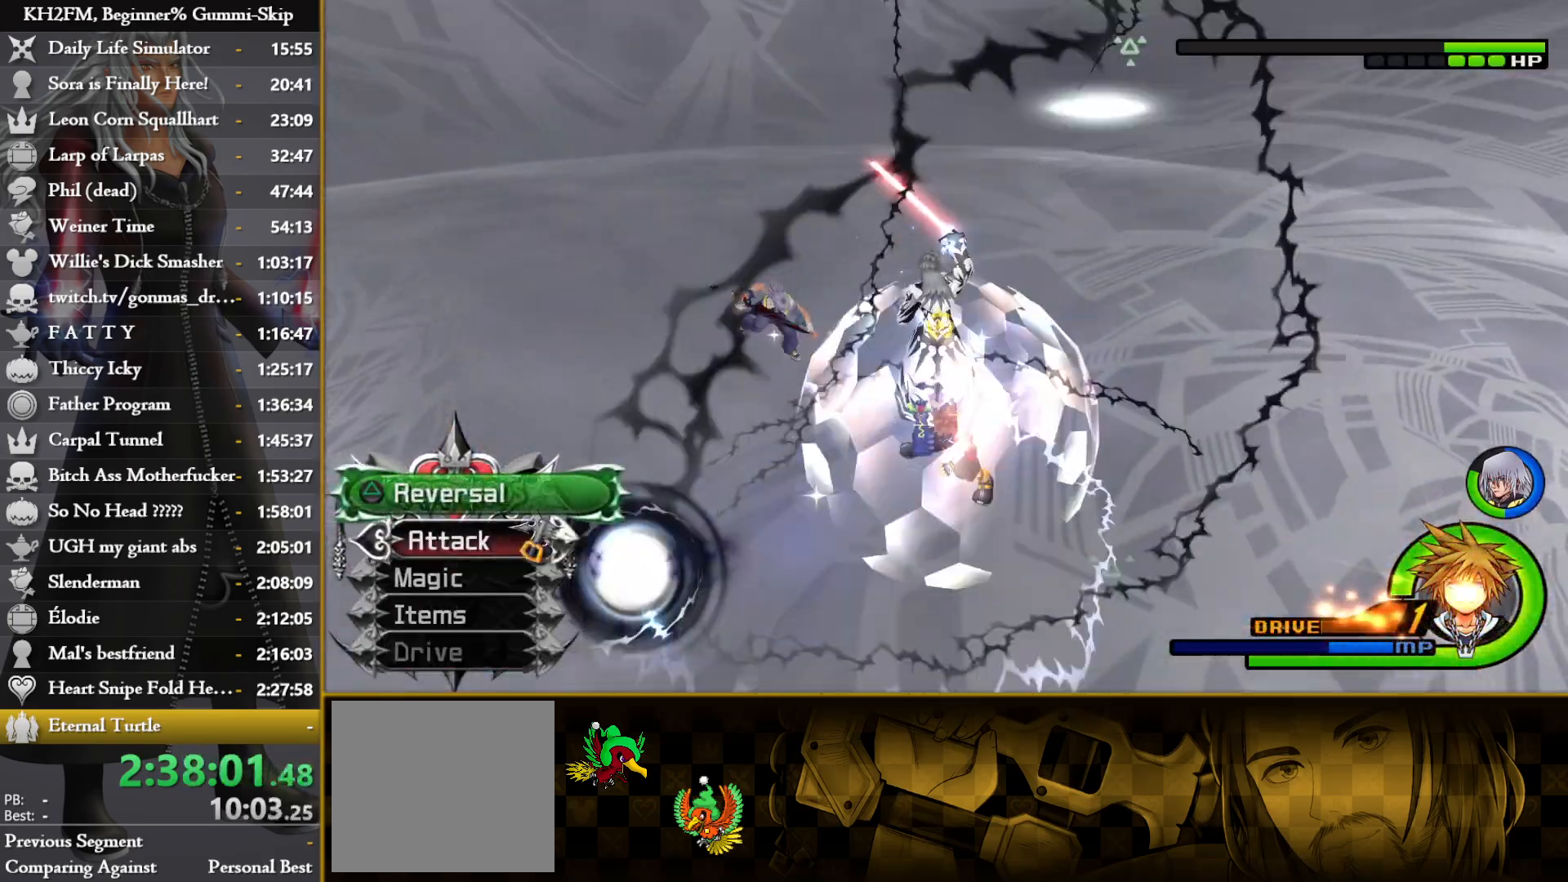
{"buttons": ["TRIANGLE"], "left_stick": "center", "right_stick": "center", "events": [[300, "TRIANGLE", "down"], [400, "TRIANGLE", "up"], [450, "TRIANGLE", "down"]]}
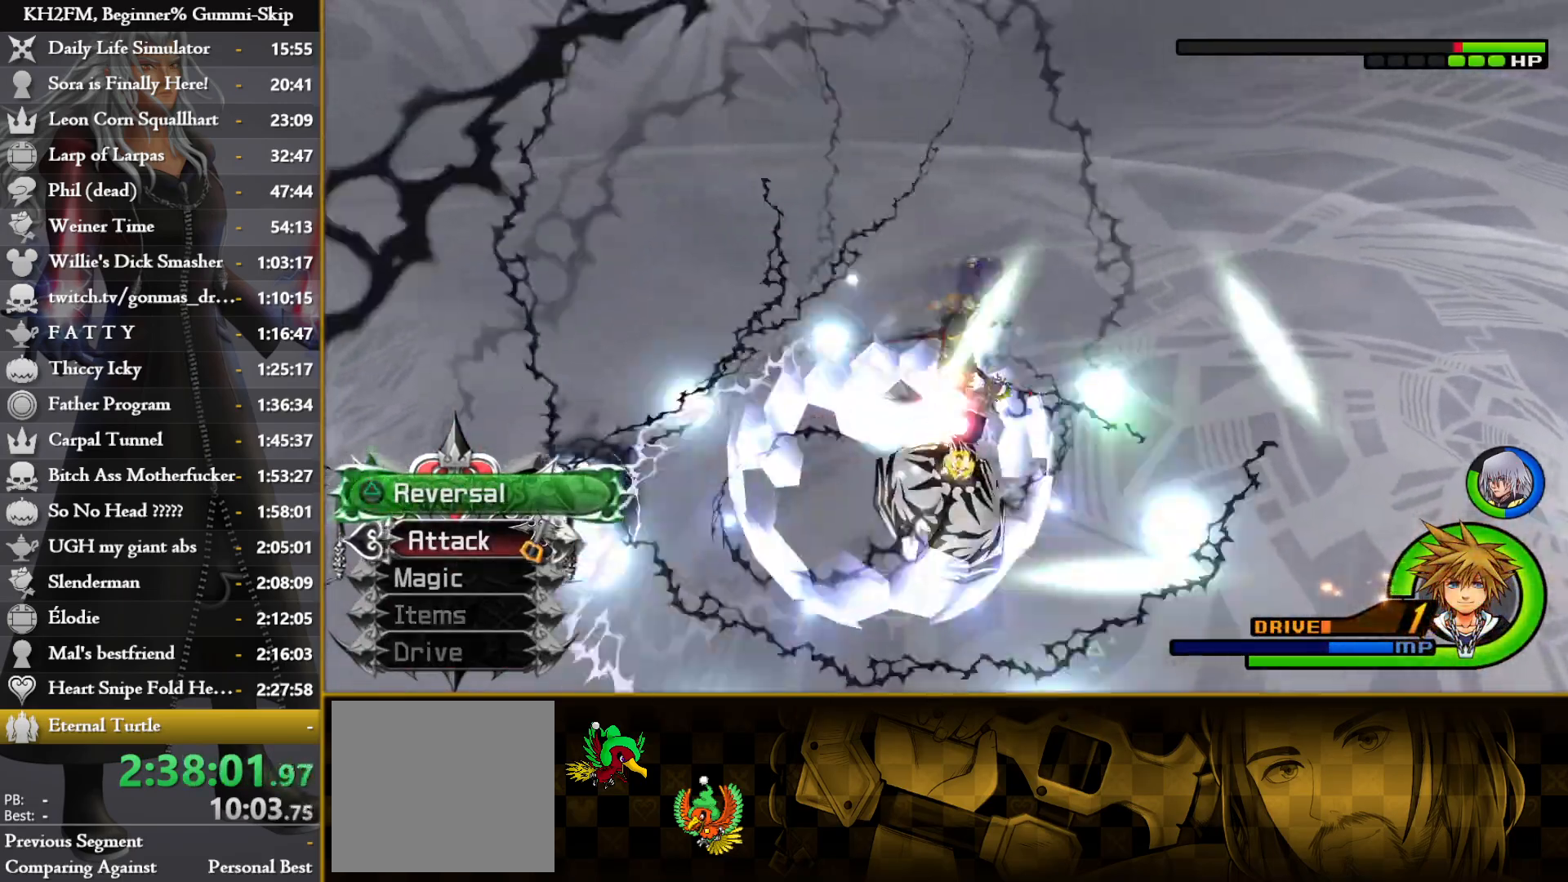
{"buttons": ["L1"], "left_stick": "center", "right_stick": "left", "events": [[50, "TRIANGLE", "up"], [283, "L1", "down"], [367, "right_stick", "left"]]}
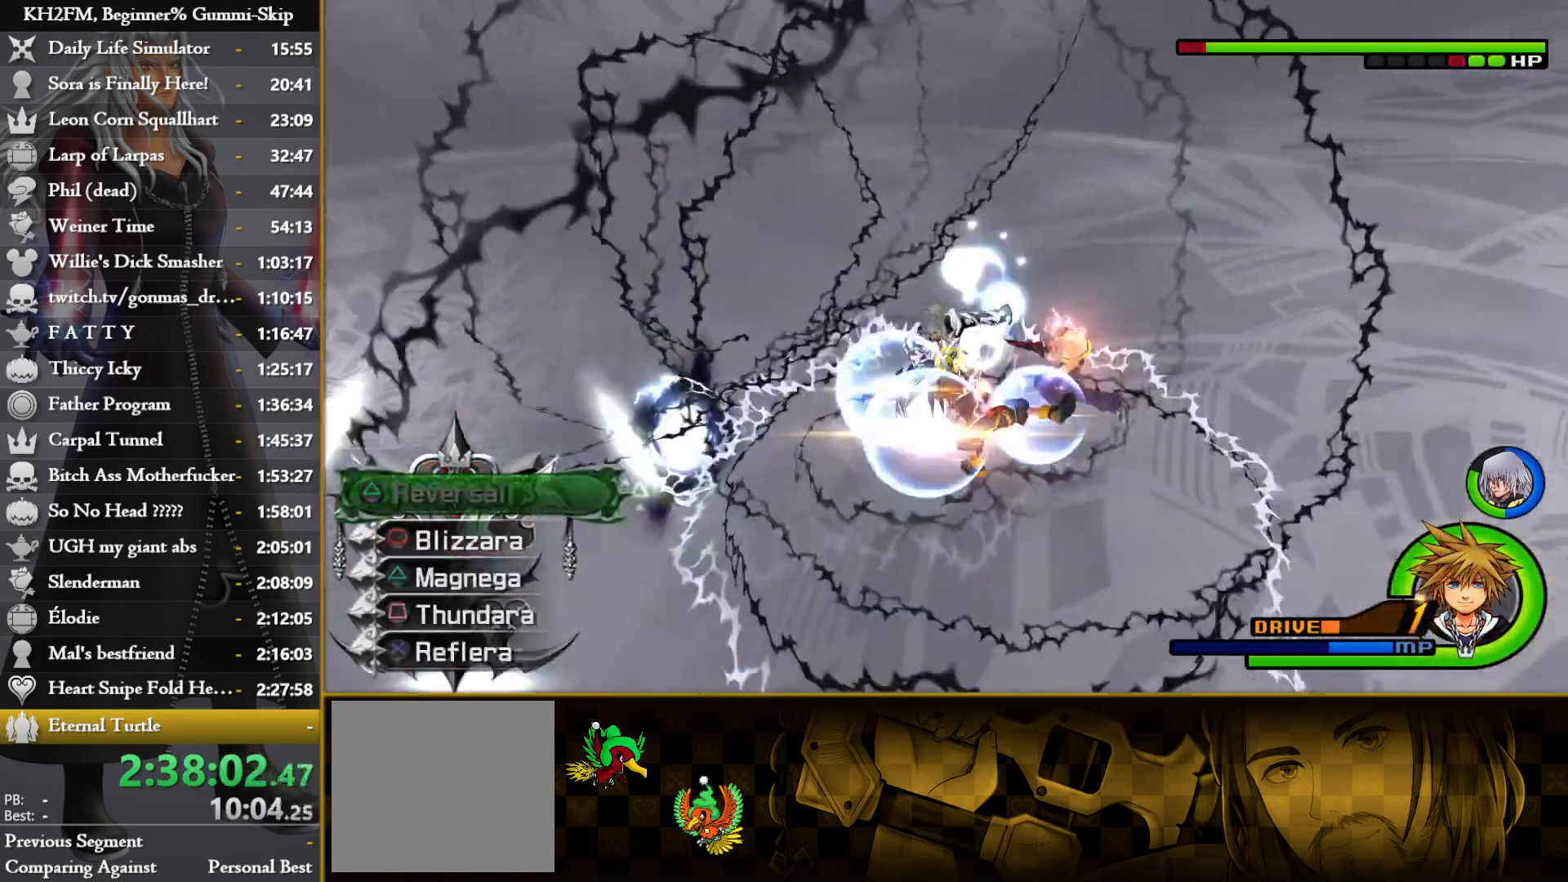
{"buttons": ["L1"], "left_stick": "center", "right_stick": "center", "events": [[33, "right_stick", "center"], [233, "CROSS", "down"], [333, "CROSS", "up"], [383, "CROSS", "down"], [467, "CROSS", "up"]]}
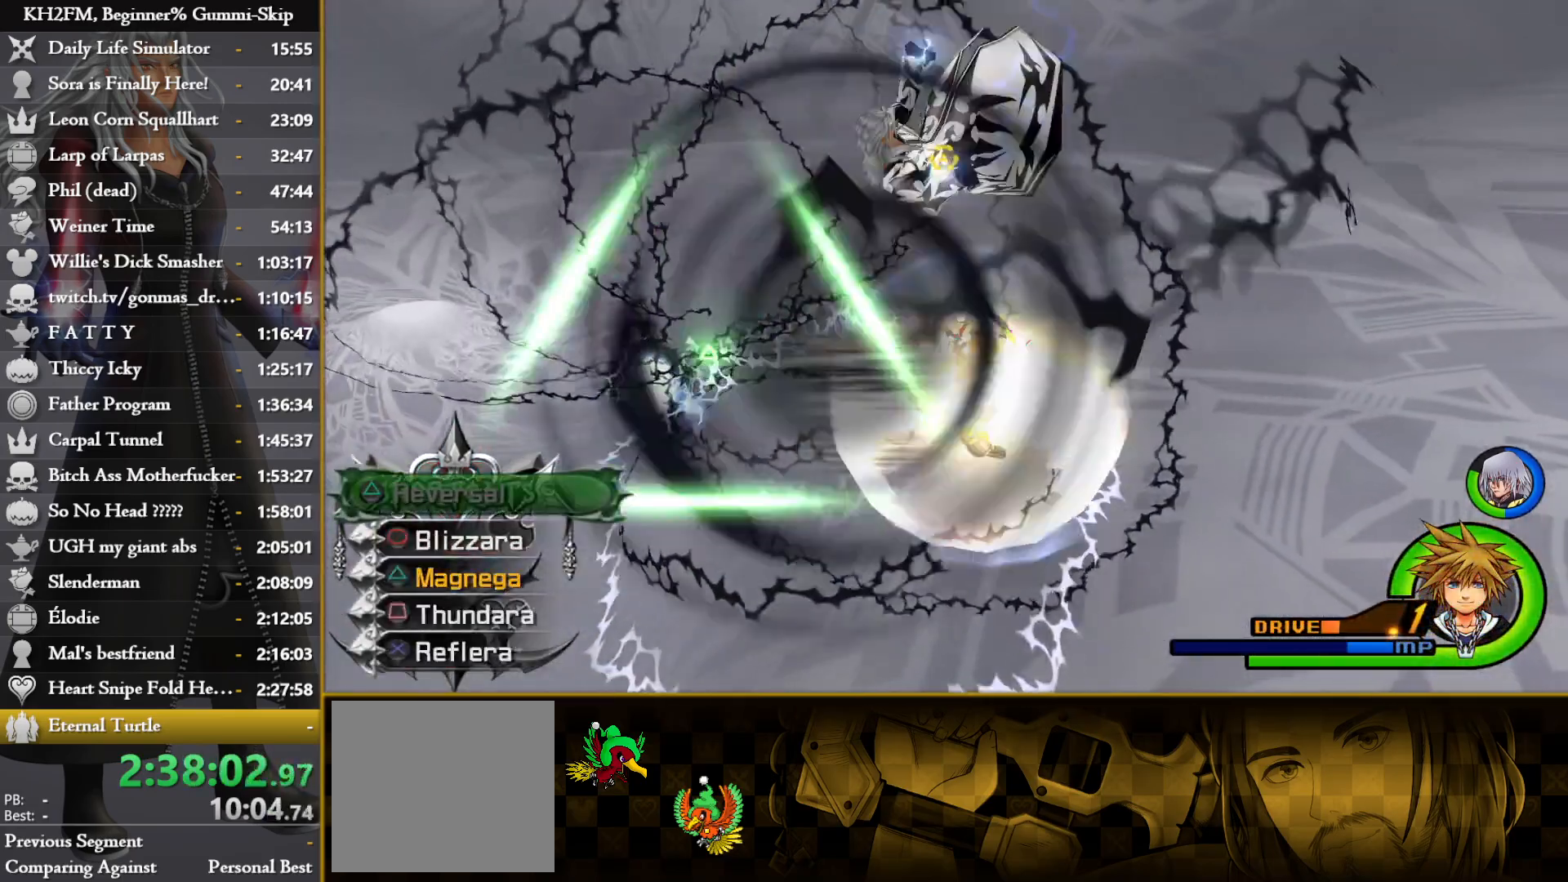
{"buttons": [], "left_stick": "center", "right_stick": "center", "events": [[17, "CROSS", "down"], [100, "CROSS", "up"], [100, "L1", "up"]]}
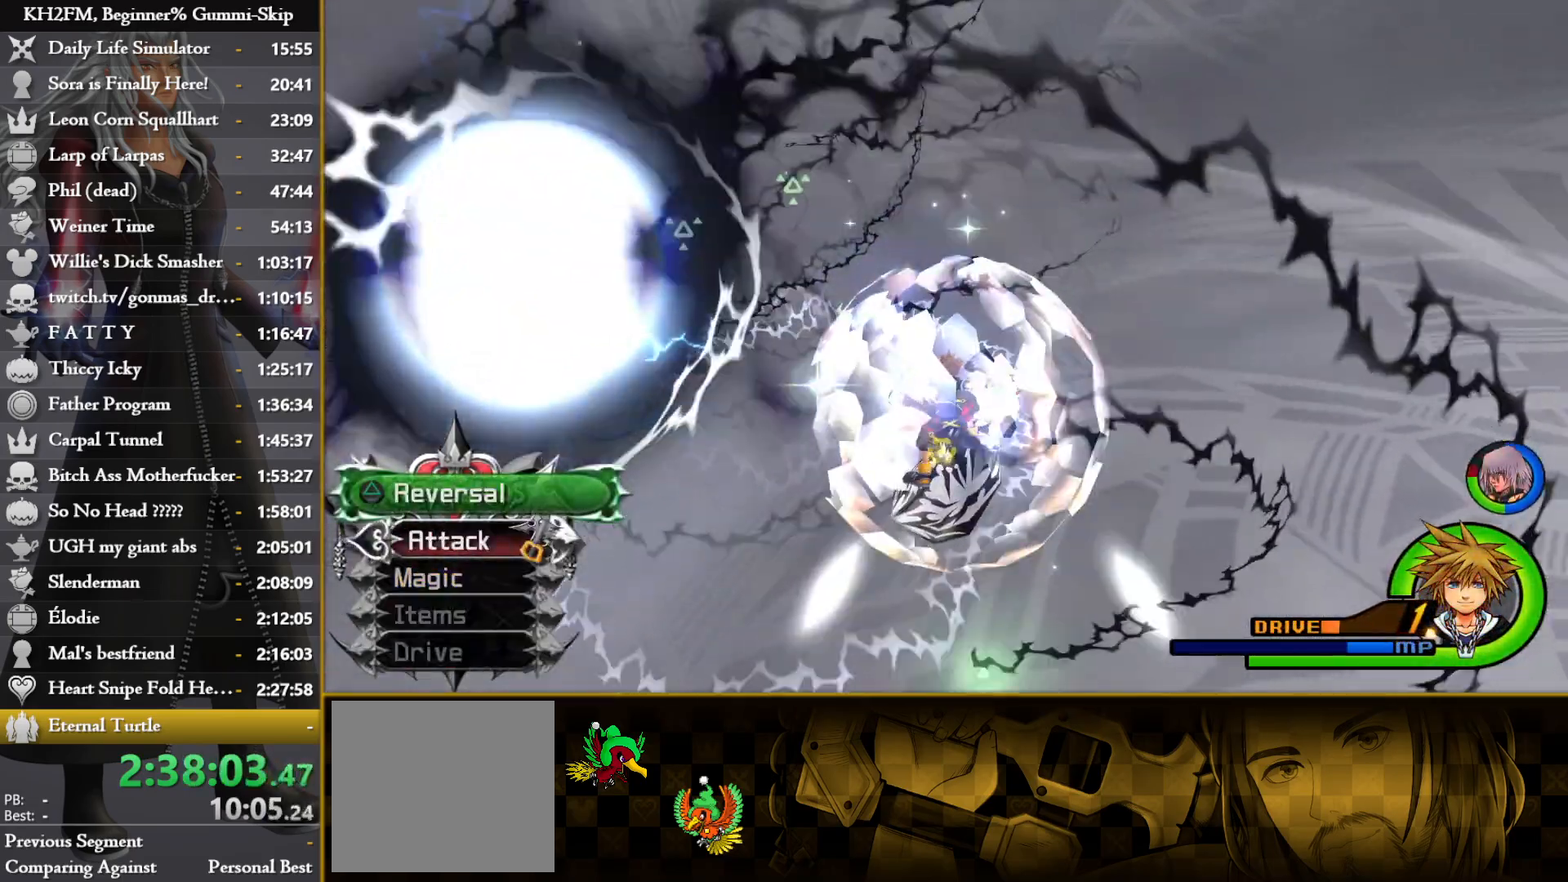
{"buttons": ["L1"], "left_stick": "center", "right_stick": "center", "events": [[133, "TRIANGLE", "down"], [233, "TRIANGLE", "up"], [283, "TRIANGLE", "down"], [400, "TRIANGLE", "up"], [500, "L1", "down"]]}
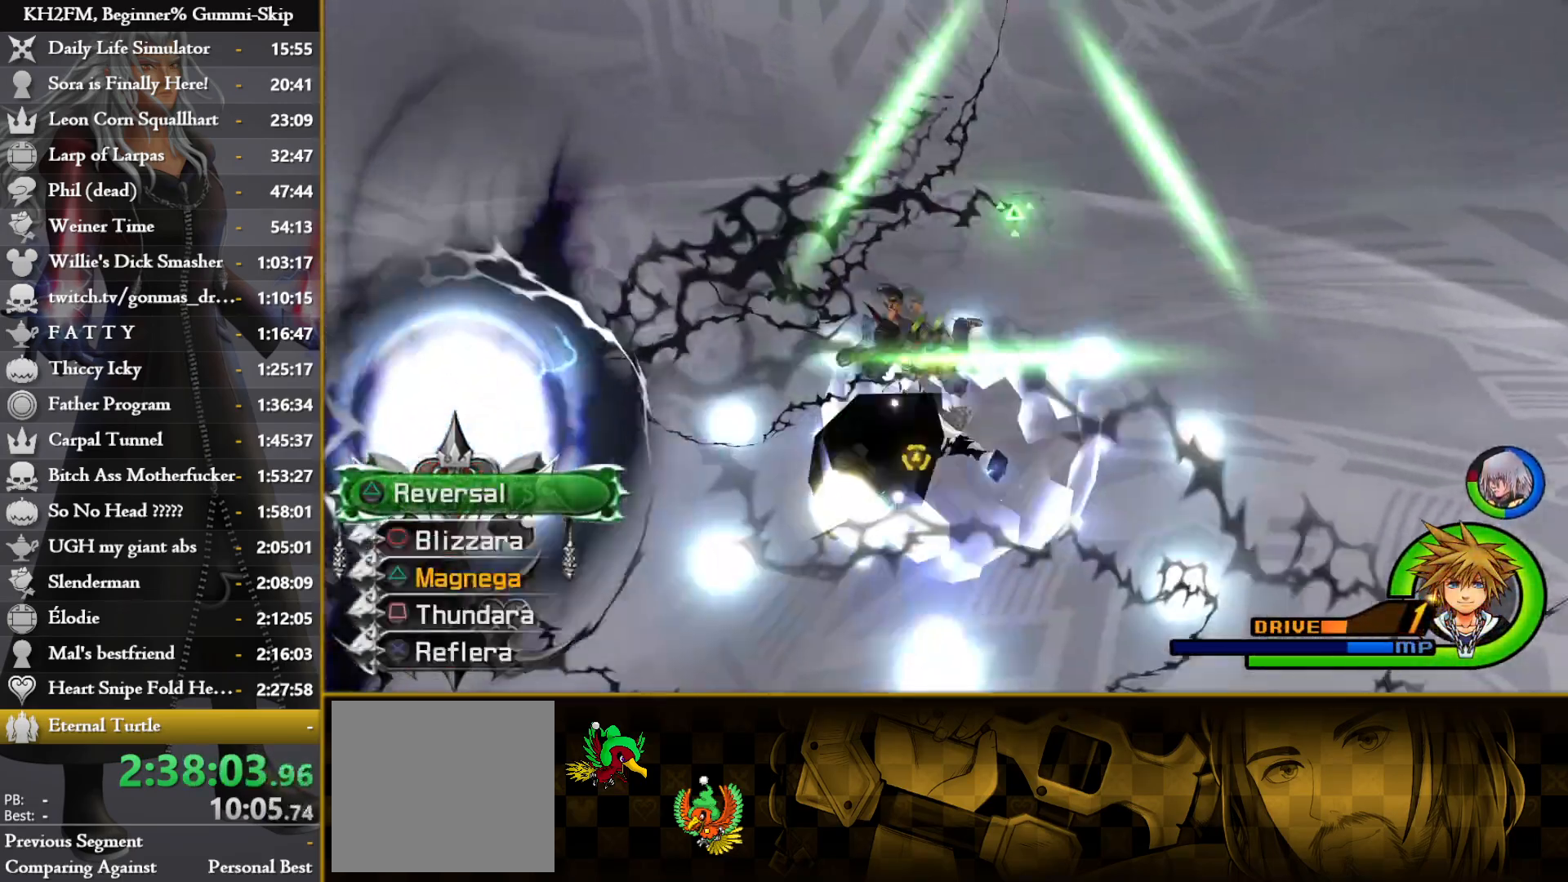
{"buttons": ["CROSS", "L1"], "left_stick": "center", "right_stick": "center", "events": [[17, "right_stick", "left"], [167, "right_stick", "center"], [433, "CROSS", "down"]]}
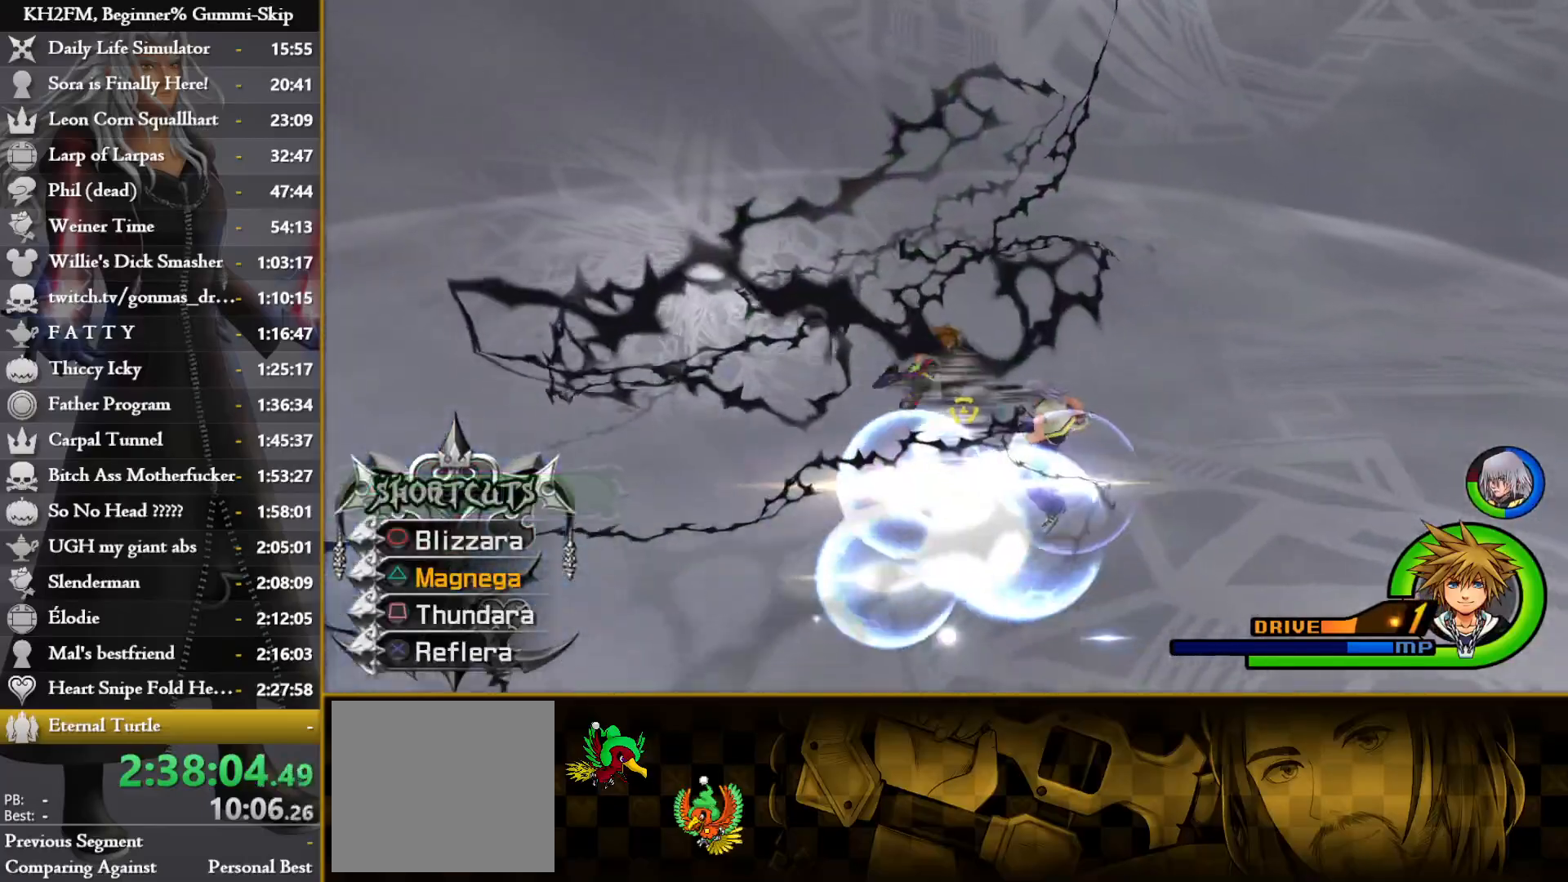
{"buttons": [], "left_stick": "center", "right_stick": "center", "events": [[50, "CROSS", "up"], [117, "CROSS", "down"], [183, "CROSS", "up"], [267, "L1", "up"], [350, "right_stick", "left"], [500, "right_stick", "center"]]}
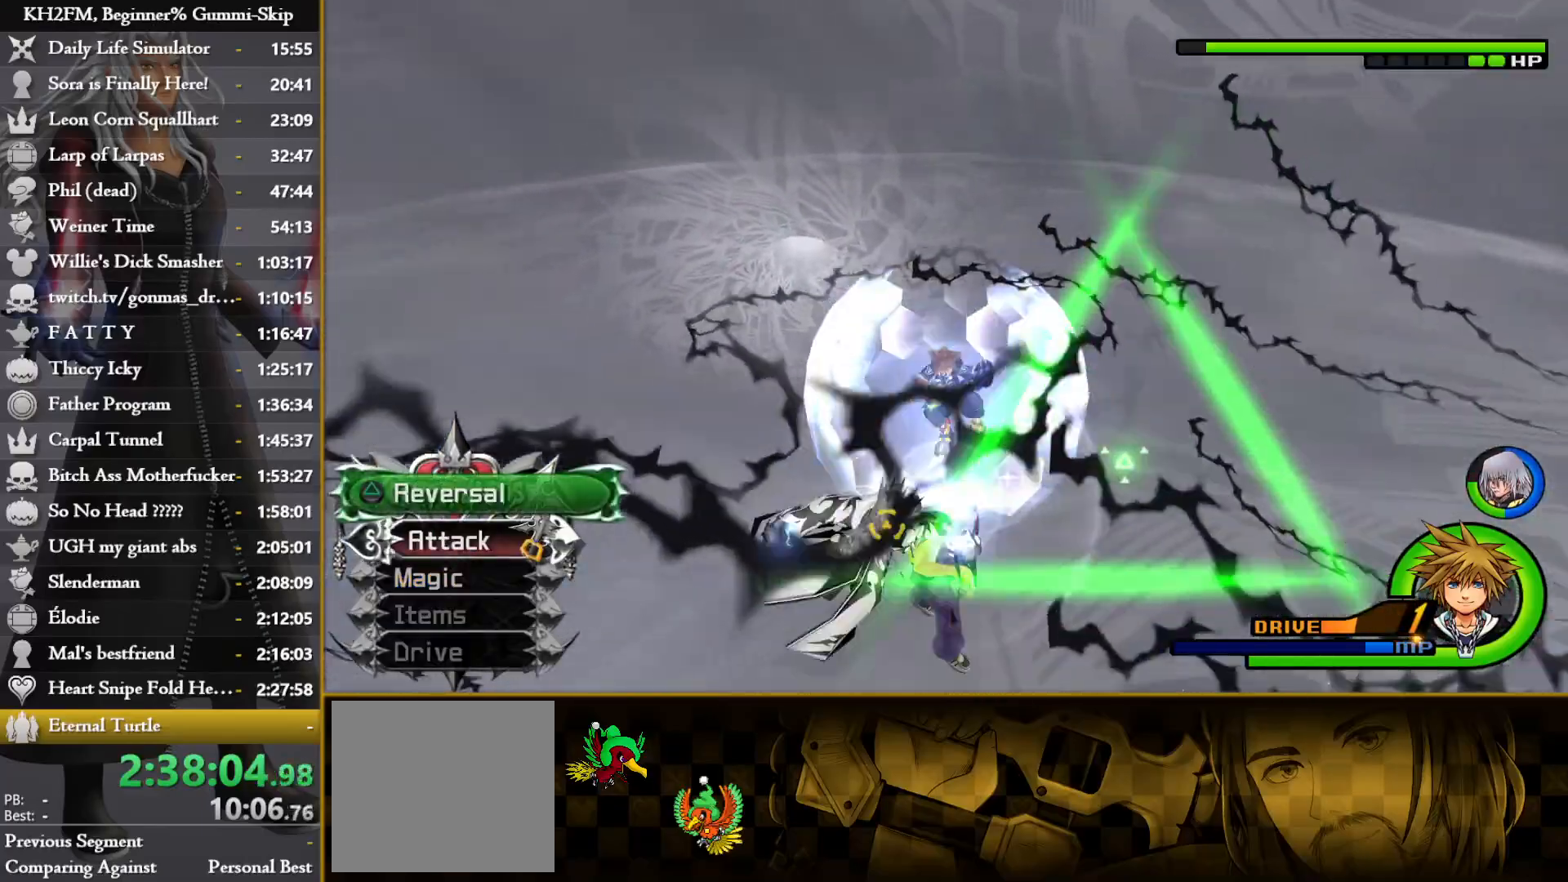
{"buttons": ["TRIANGLE"], "left_stick": "center", "right_stick": "center", "events": [[500, "TRIANGLE", "down"]]}
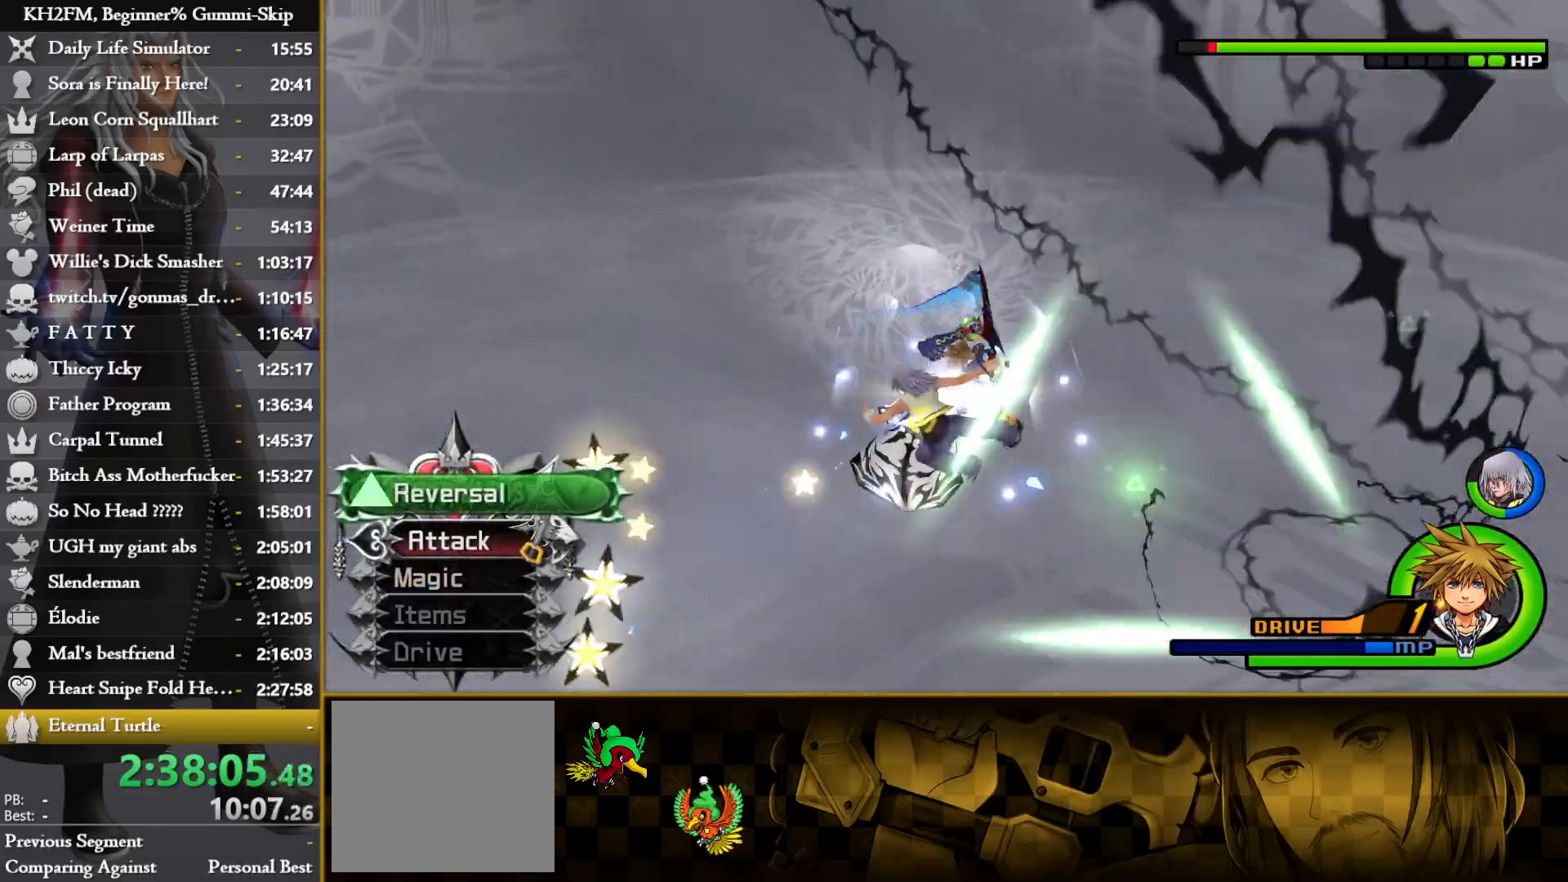
{"buttons": [], "left_stick": "center", "right_stick": "left", "events": [[100, "TRIANGLE", "up"], [133, "TRIANGLE", "down"], [233, "TRIANGLE", "up"], [300, "DPAD_LEFT", "down"], [350, "right_stick", "left"], [383, "DPAD_LEFT", "up"]]}
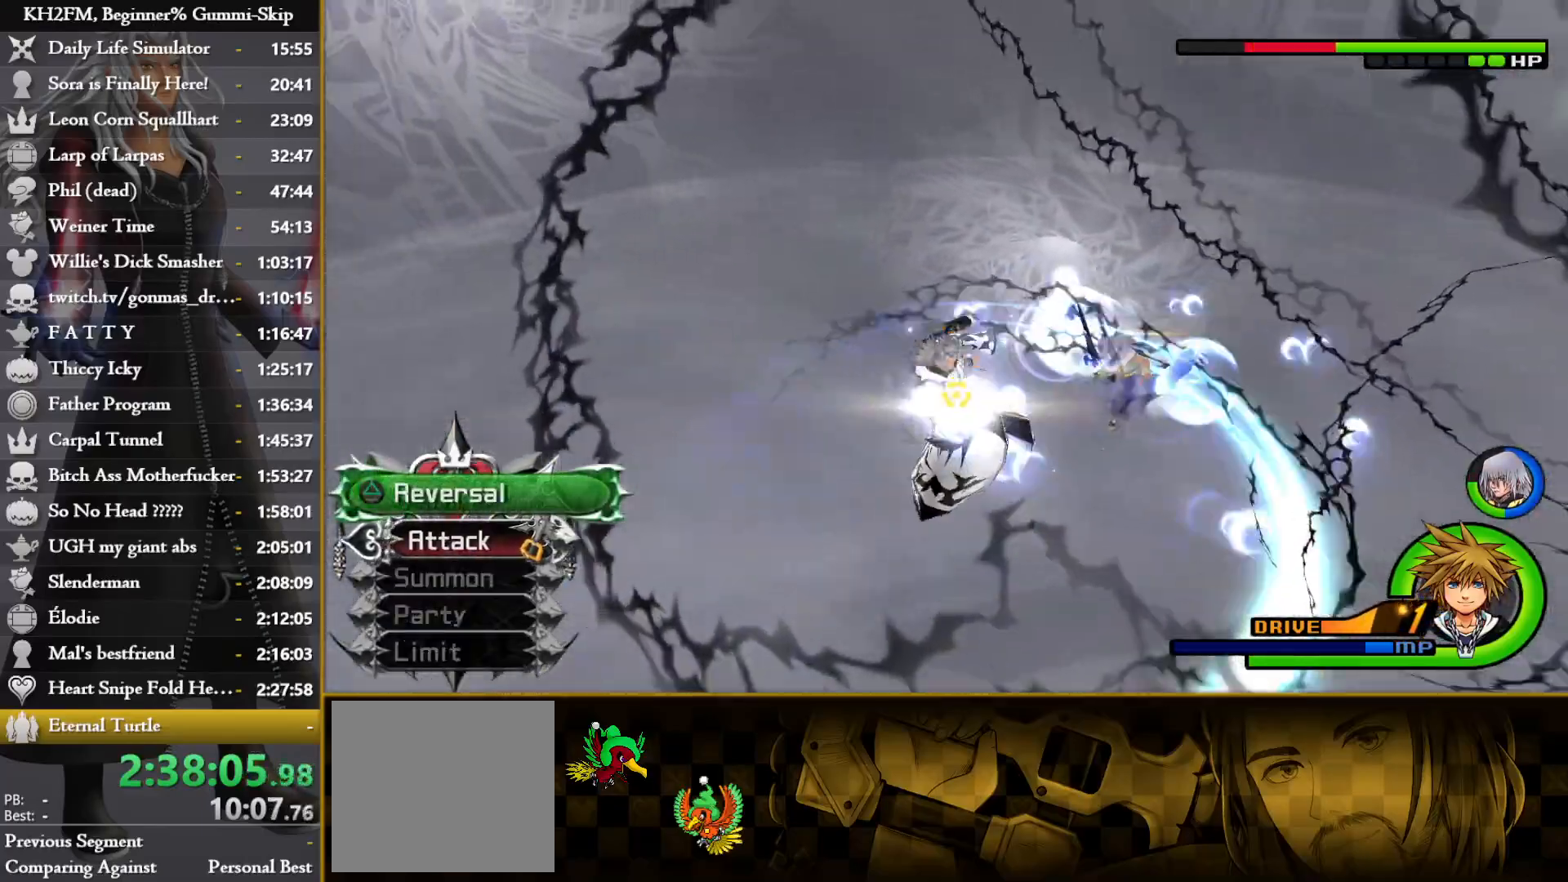
{"buttons": ["L1"], "left_stick": "center", "right_stick": "center", "events": [[33, "L1", "down"], [300, "right_stick", "center"], [367, "CROSS", "down"], [450, "CROSS", "up"]]}
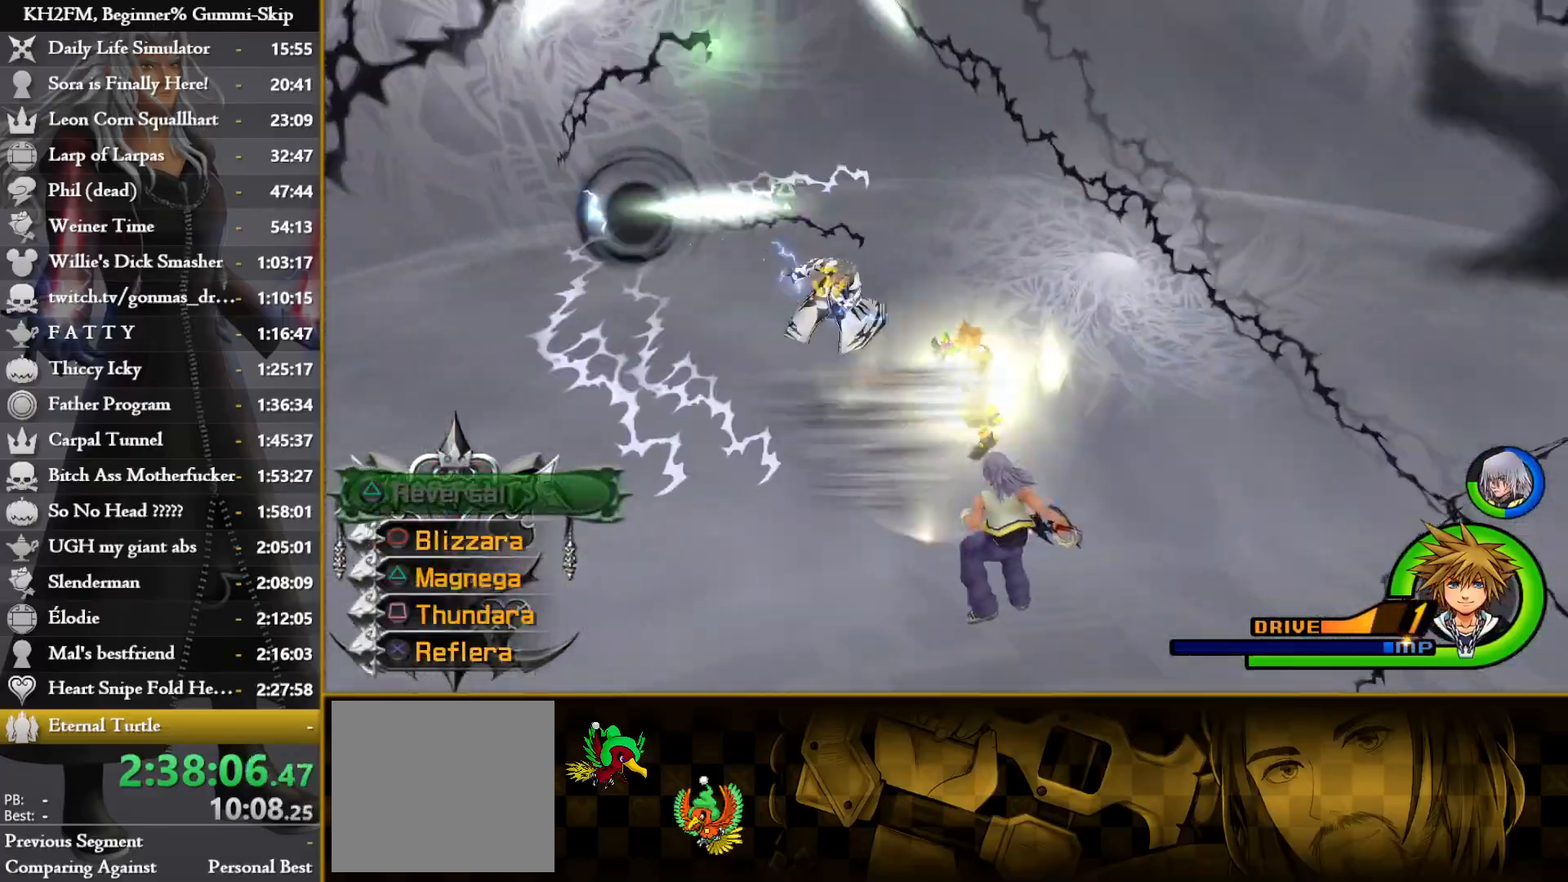
{"buttons": [], "left_stick": "center", "right_stick": "center", "events": [[67, "L1", "up"], [133, "DPAD_UP", "down"], [217, "DPAD_UP", "up"]]}
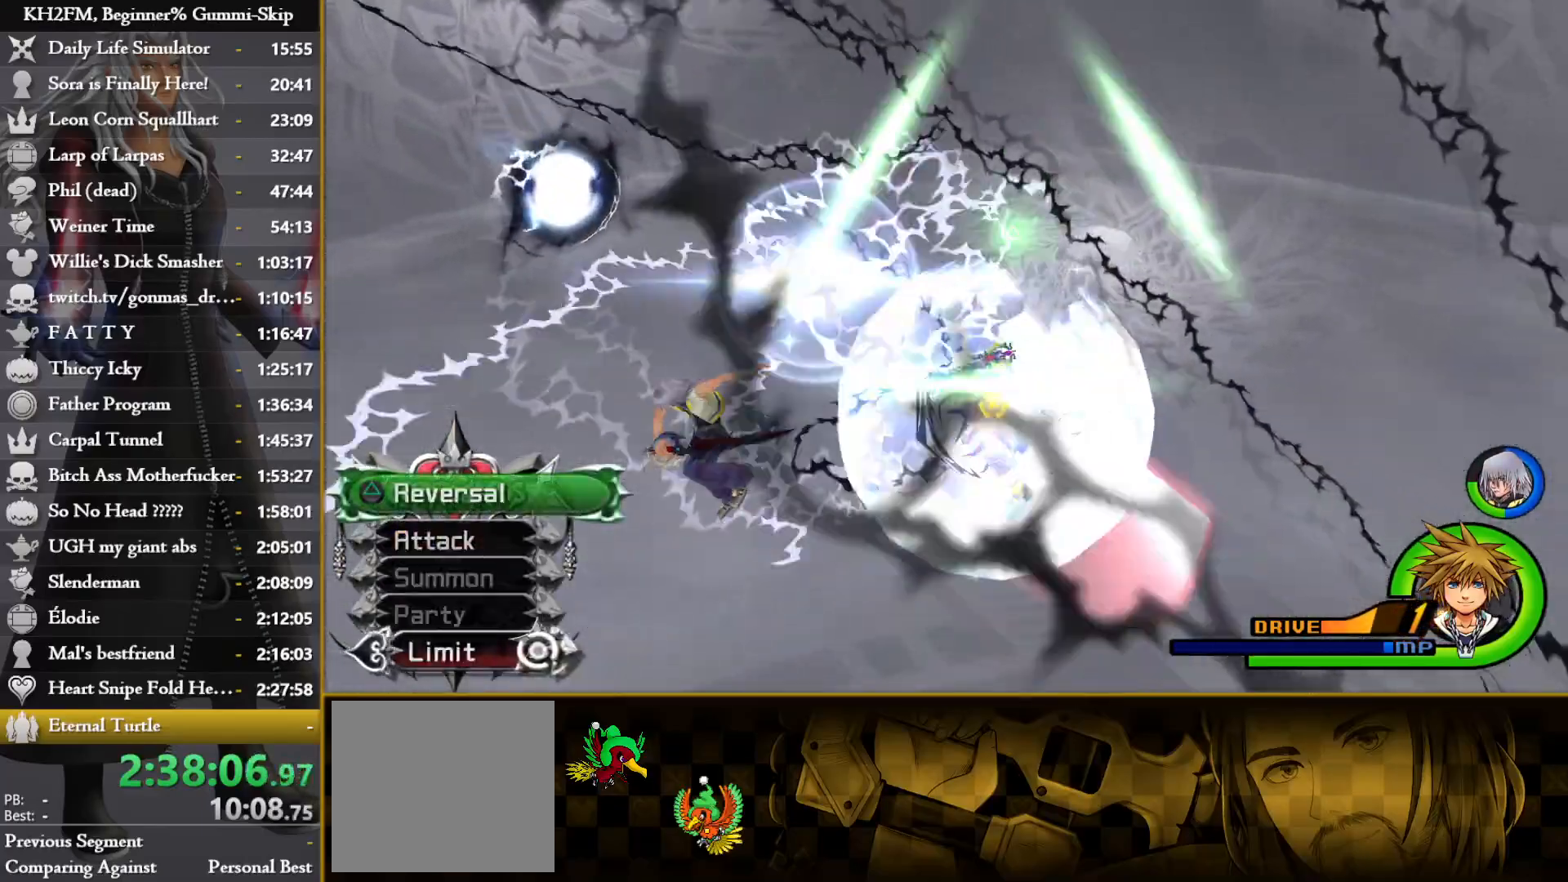
{"buttons": [], "left_stick": "center", "right_stick": "center", "events": [[133, "CROSS", "down"], [167, "CROSS", "up"], [283, "CROSS", "down"], [317, "CROSS", "up"], [400, "CROSS", "down"], [483, "CROSS", "up"]]}
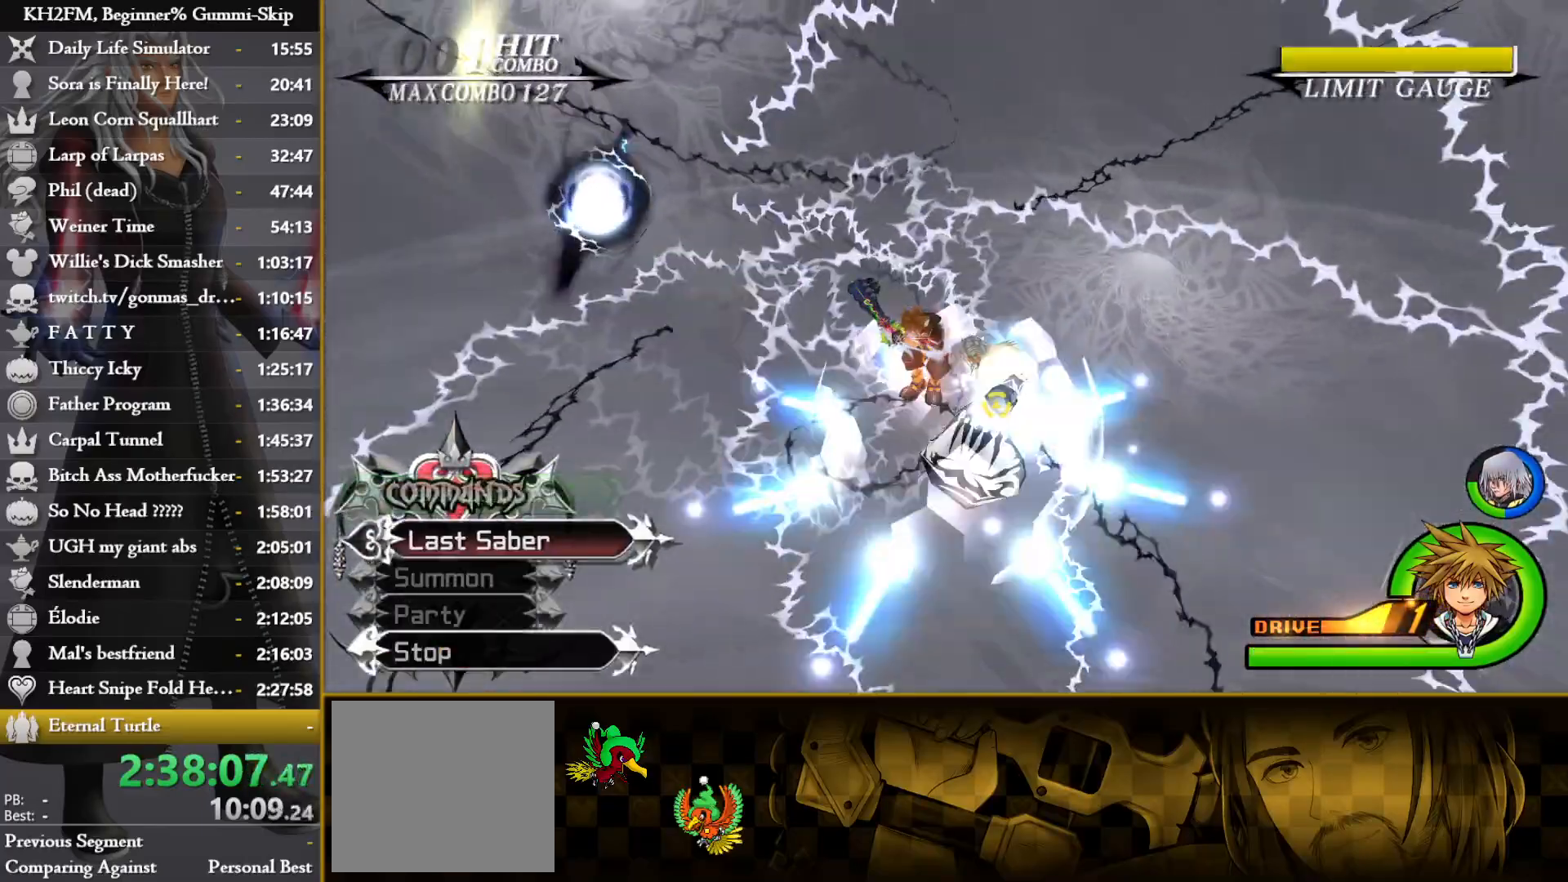
{"buttons": [], "left_stick": "center", "right_stick": "center", "events": [[50, "CROSS", "down"], [117, "CROSS", "up"], [217, "CROSS", "down"], [300, "CROSS", "up"]]}
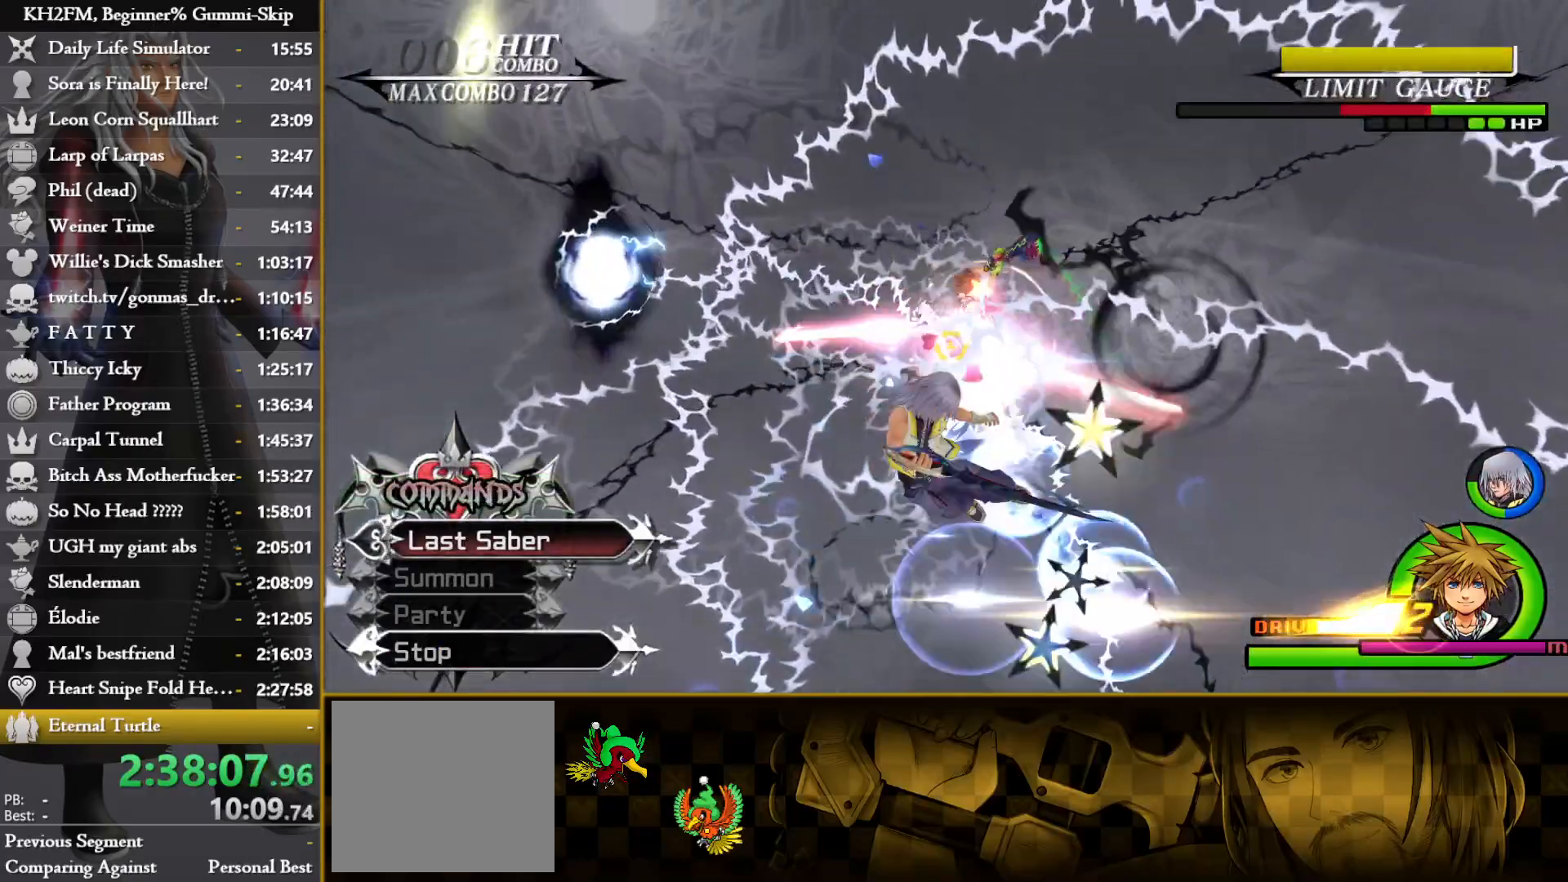
{"buttons": [], "left_stick": "center", "right_stick": "center", "events": []}
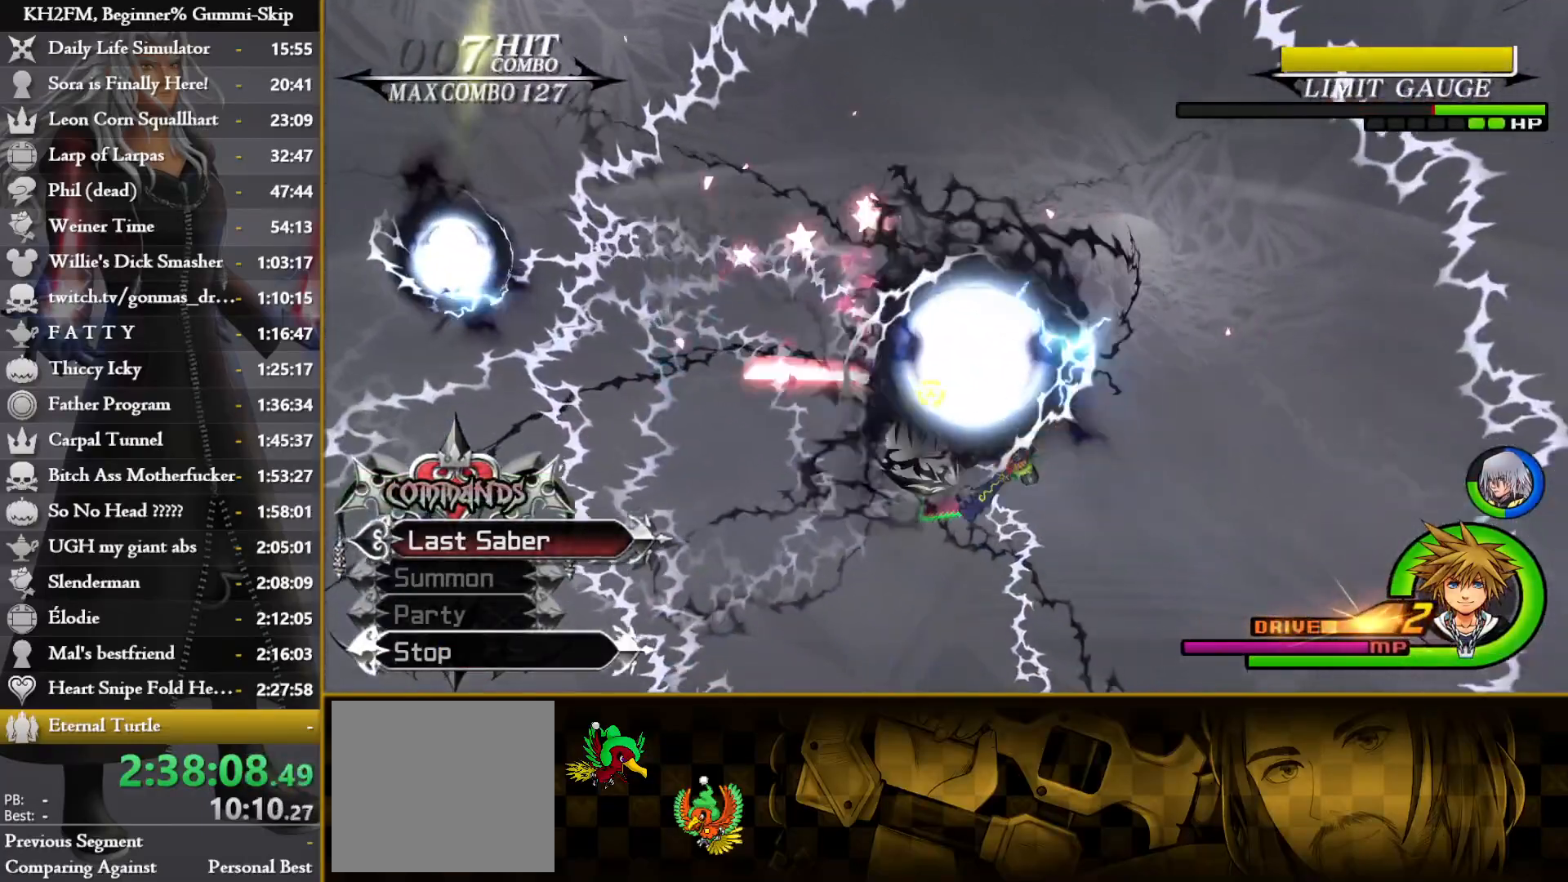
{"buttons": [], "left_stick": "center", "right_stick": "left", "events": [[367, "right_stick", "left"]]}
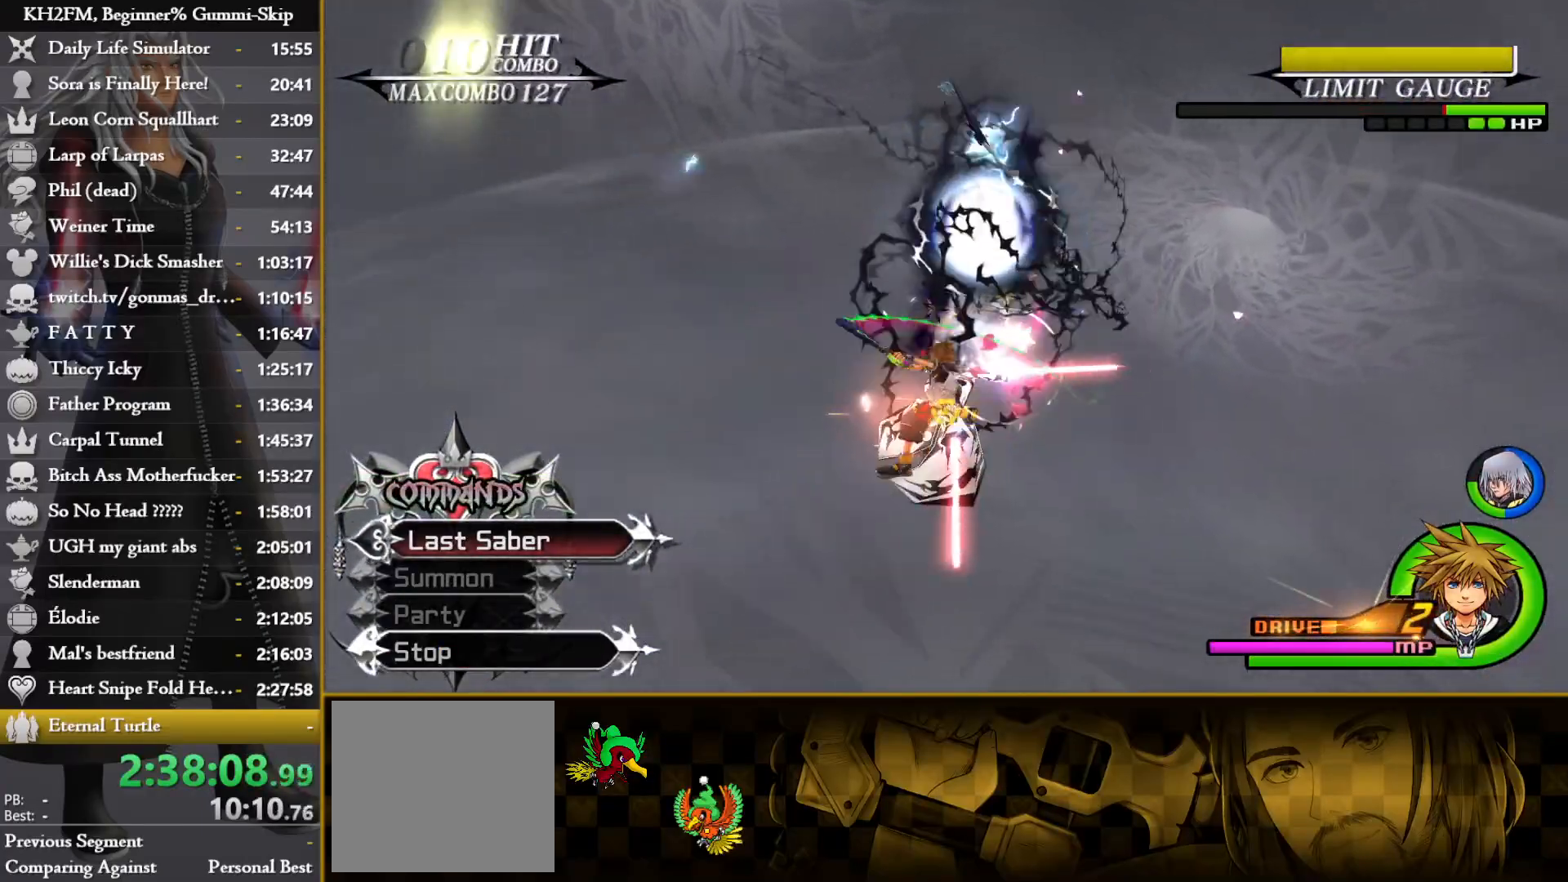
{"buttons": [], "left_stick": "center", "right_stick": "down-left", "events": [[250, "right_stick", "center"], [450, "right_stick", "down-left"]]}
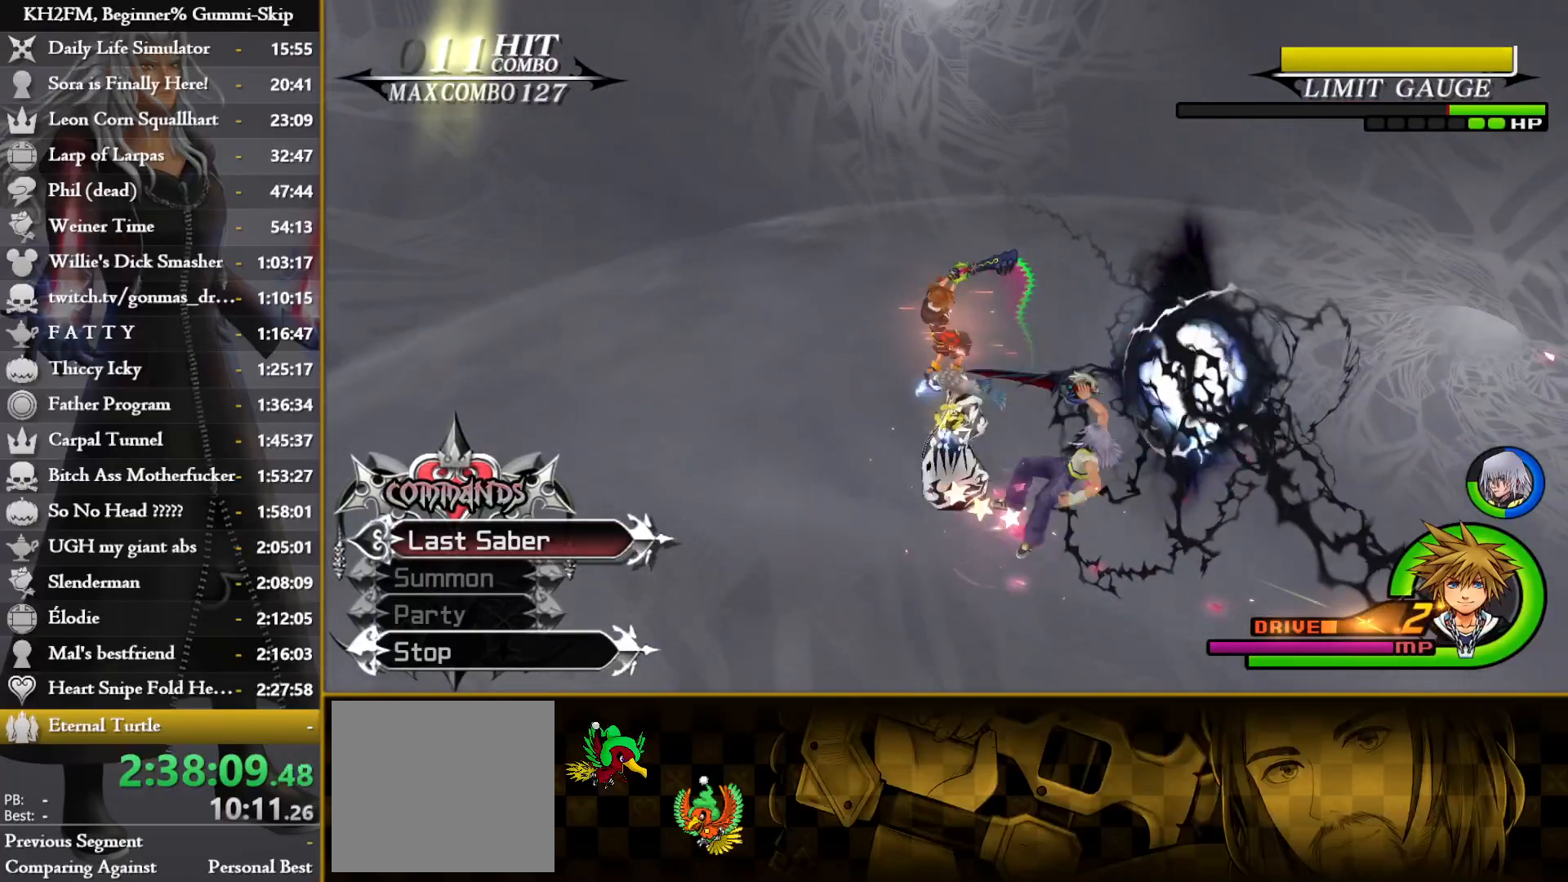
{"buttons": [], "left_stick": "right", "right_stick": "center", "events": [[117, "right_stick", "center"], [267, "left_stick", "right"]]}
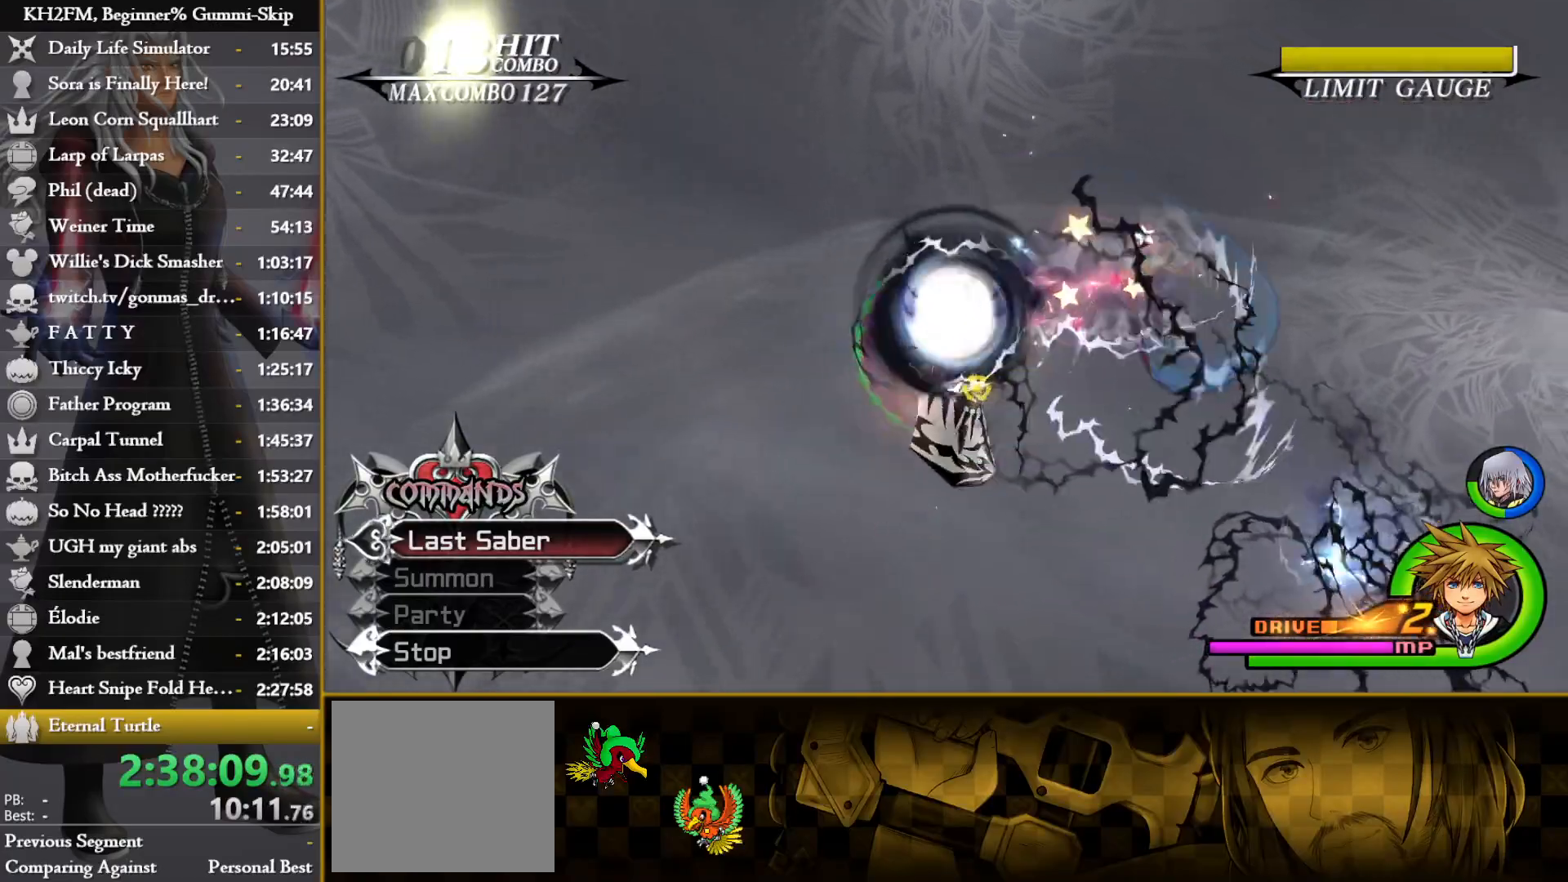
{"buttons": [], "left_stick": "right", "right_stick": "center", "events": []}
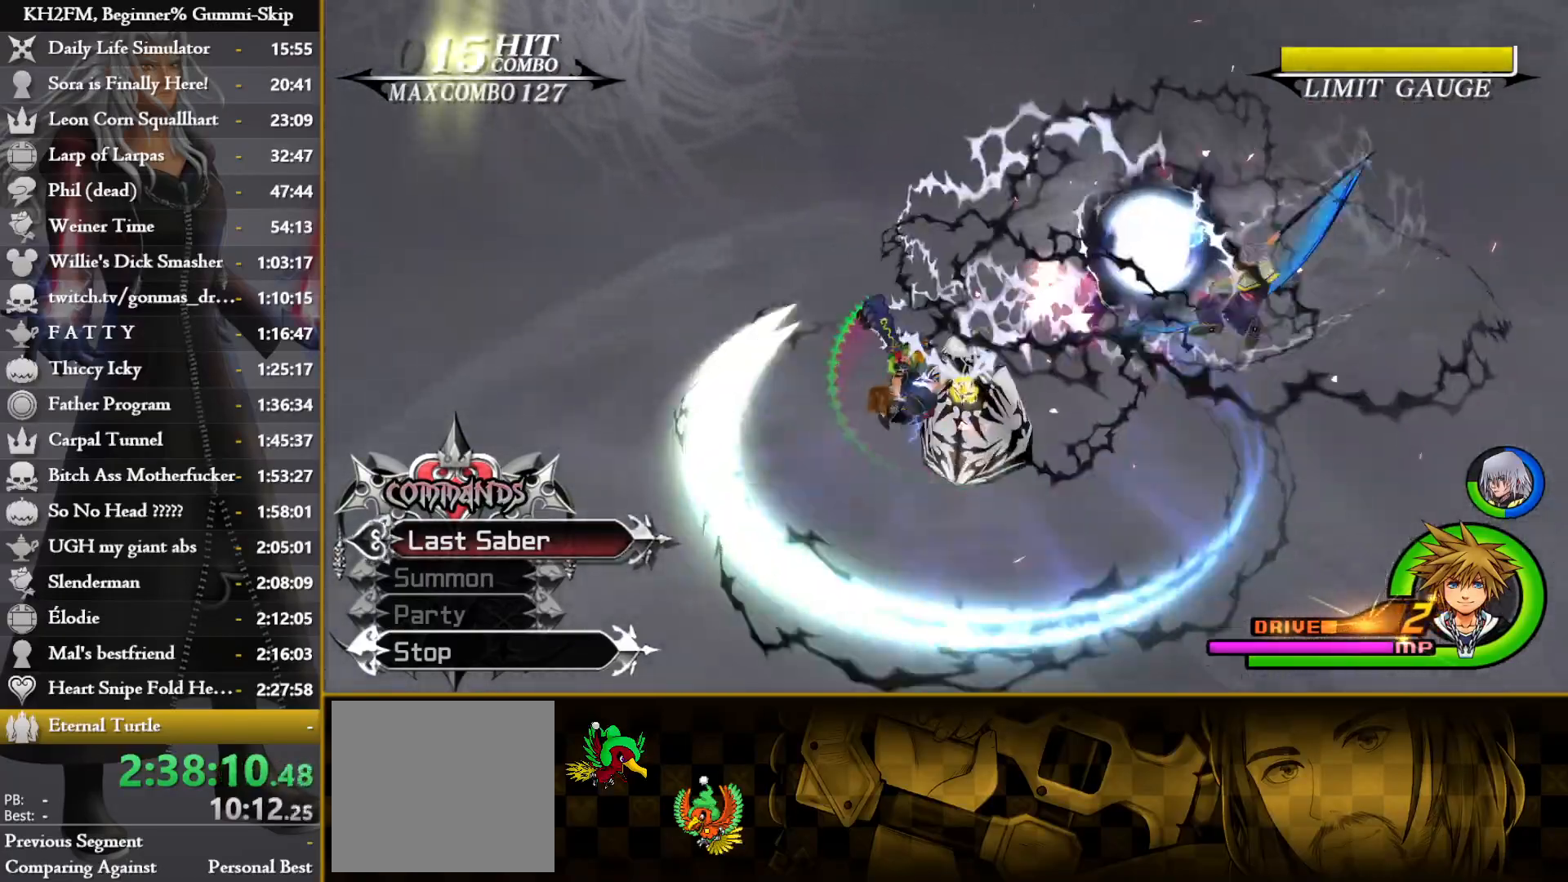
{"buttons": [], "left_stick": "up", "right_stick": "center", "events": [[283, "left_stick", "up-right"], [400, "left_stick", "up"]]}
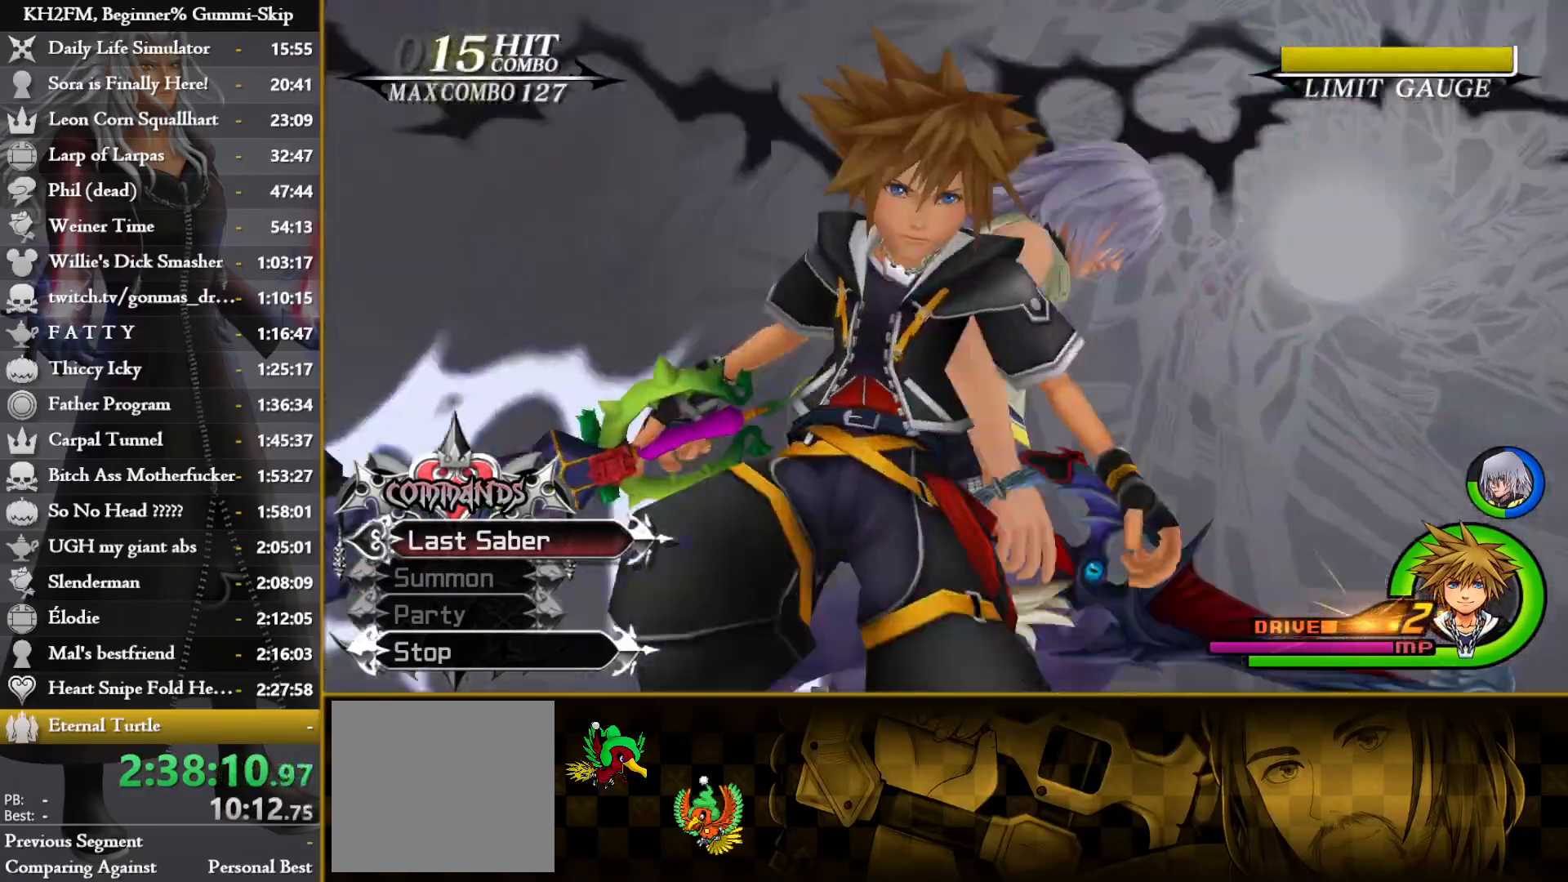
{"buttons": [], "left_stick": "up", "right_stick": "center", "events": []}
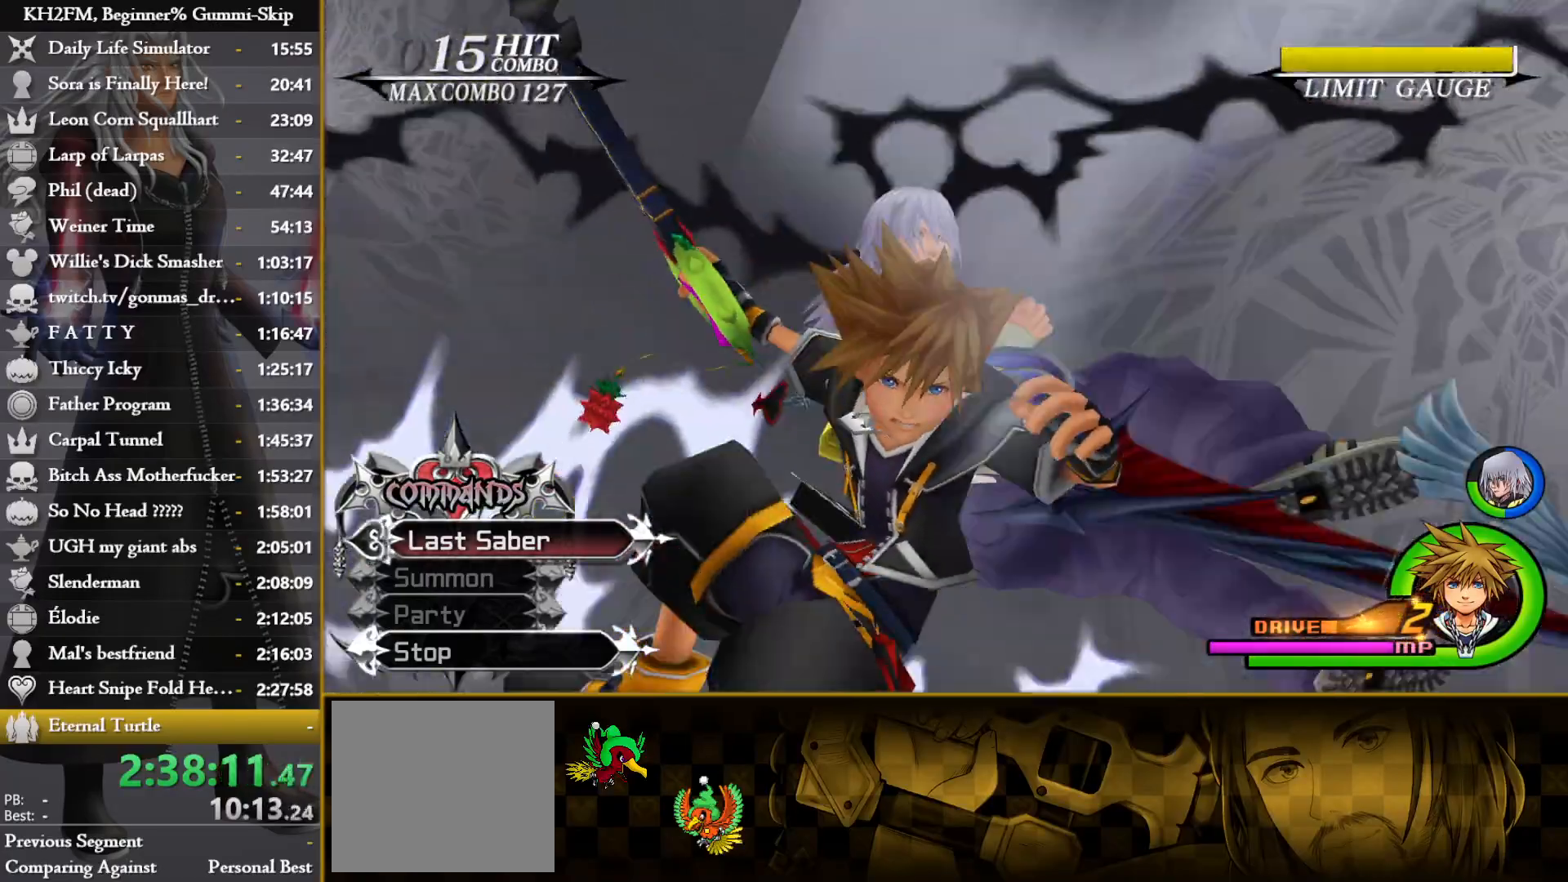
{"buttons": [], "left_stick": "up", "right_stick": "center", "events": []}
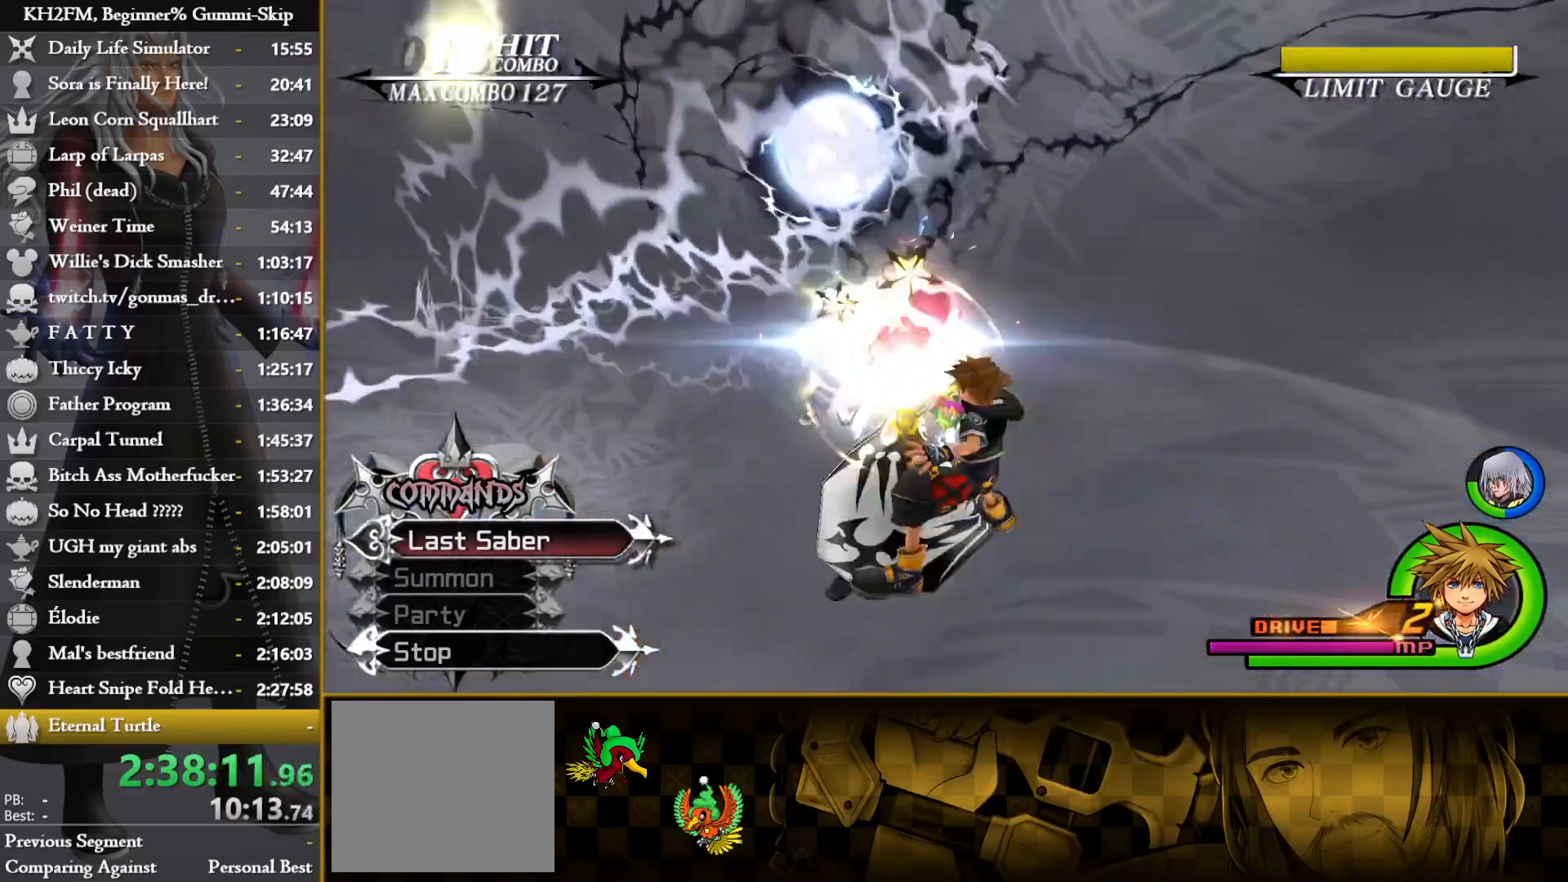
{"buttons": [], "left_stick": "up", "right_stick": "center", "events": []}
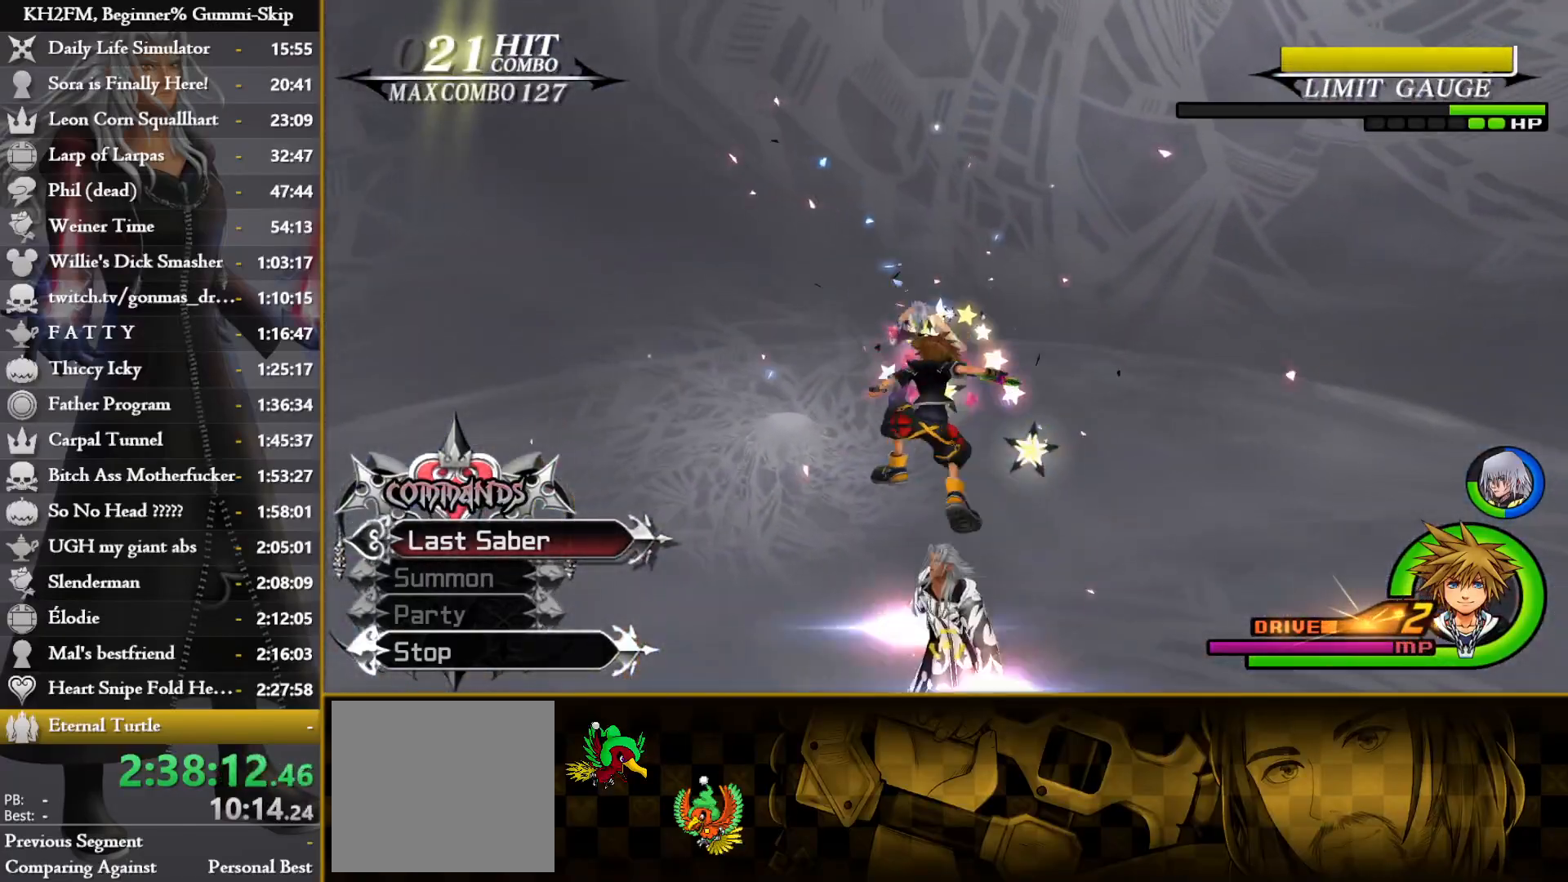
{"buttons": [], "left_stick": "up", "right_stick": "center", "events": []}
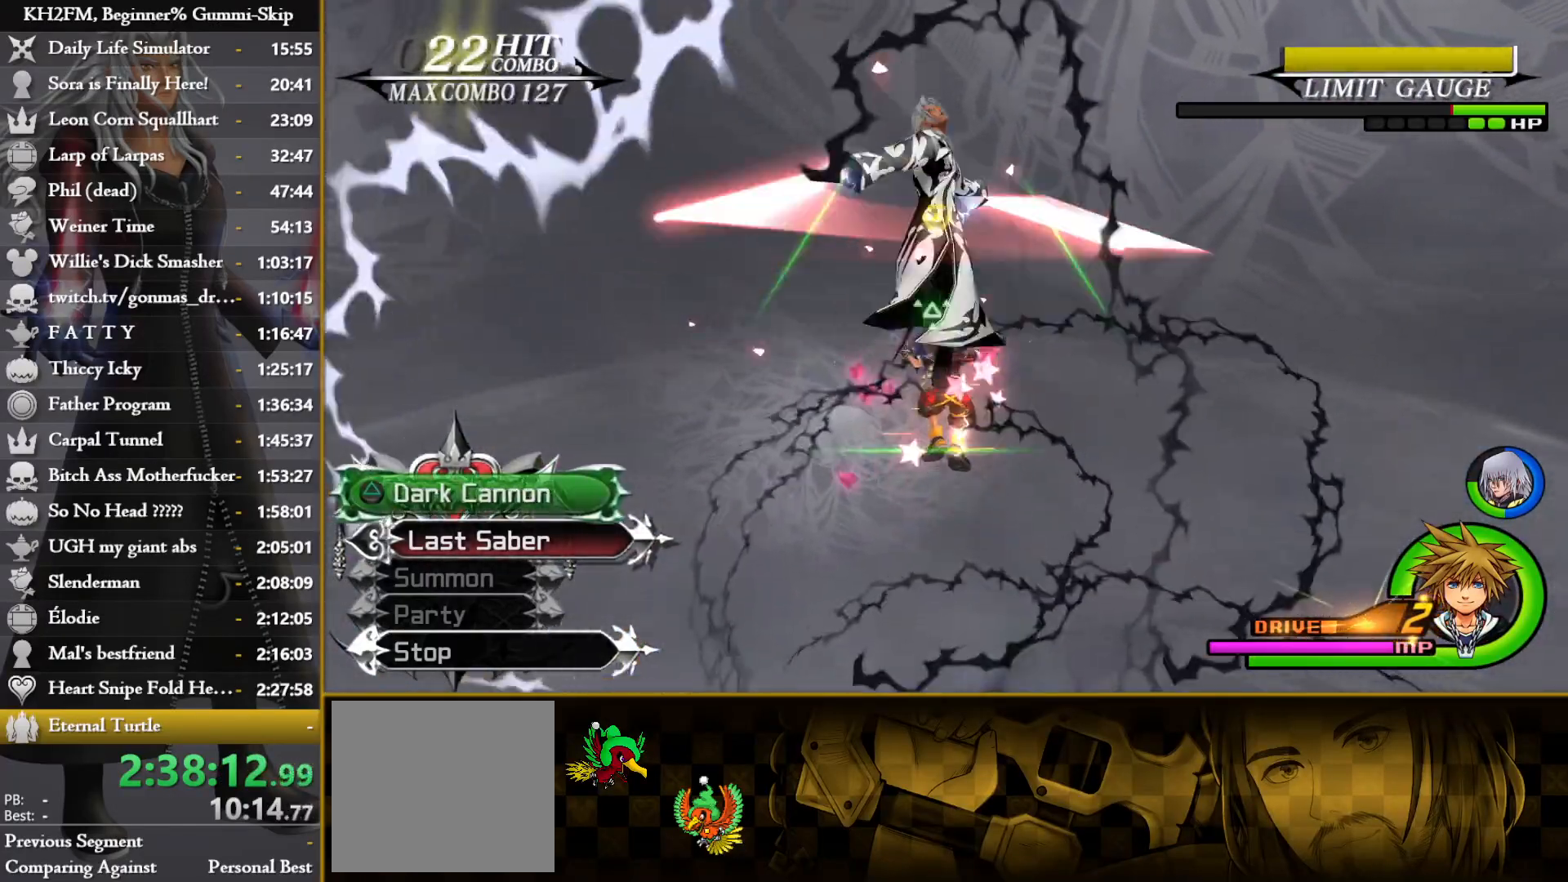
{"buttons": [], "left_stick": "up", "right_stick": "down-right", "events": [[450, "right_stick", "down-right"]]}
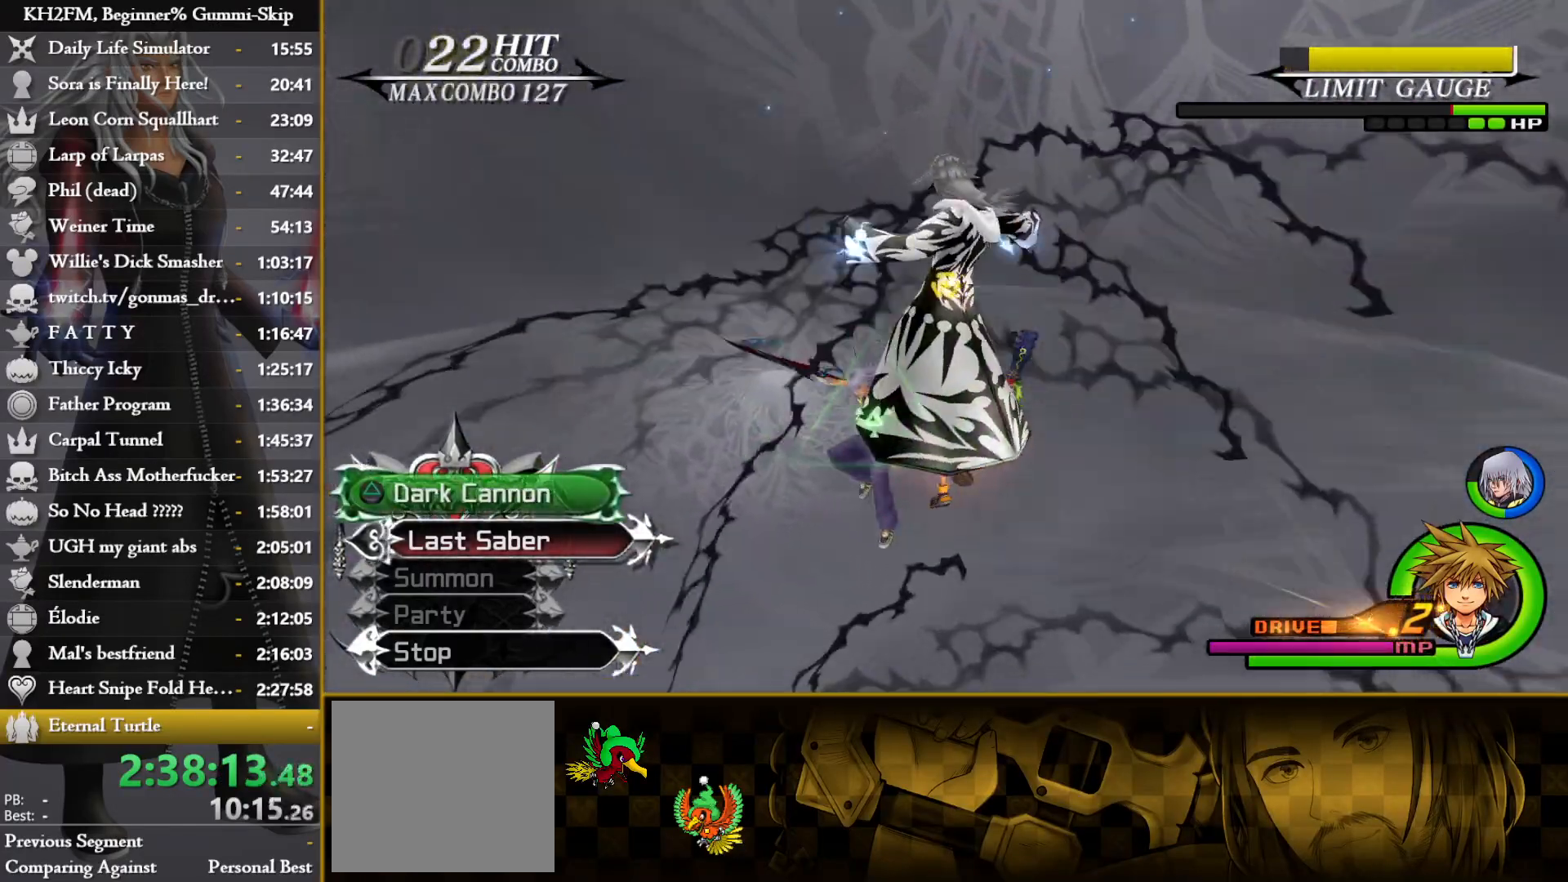
{"buttons": [], "left_stick": "right", "right_stick": "left", "events": [[200, "right_stick", "left"], [233, "left_stick", "center"], [367, "left_stick", "right"]]}
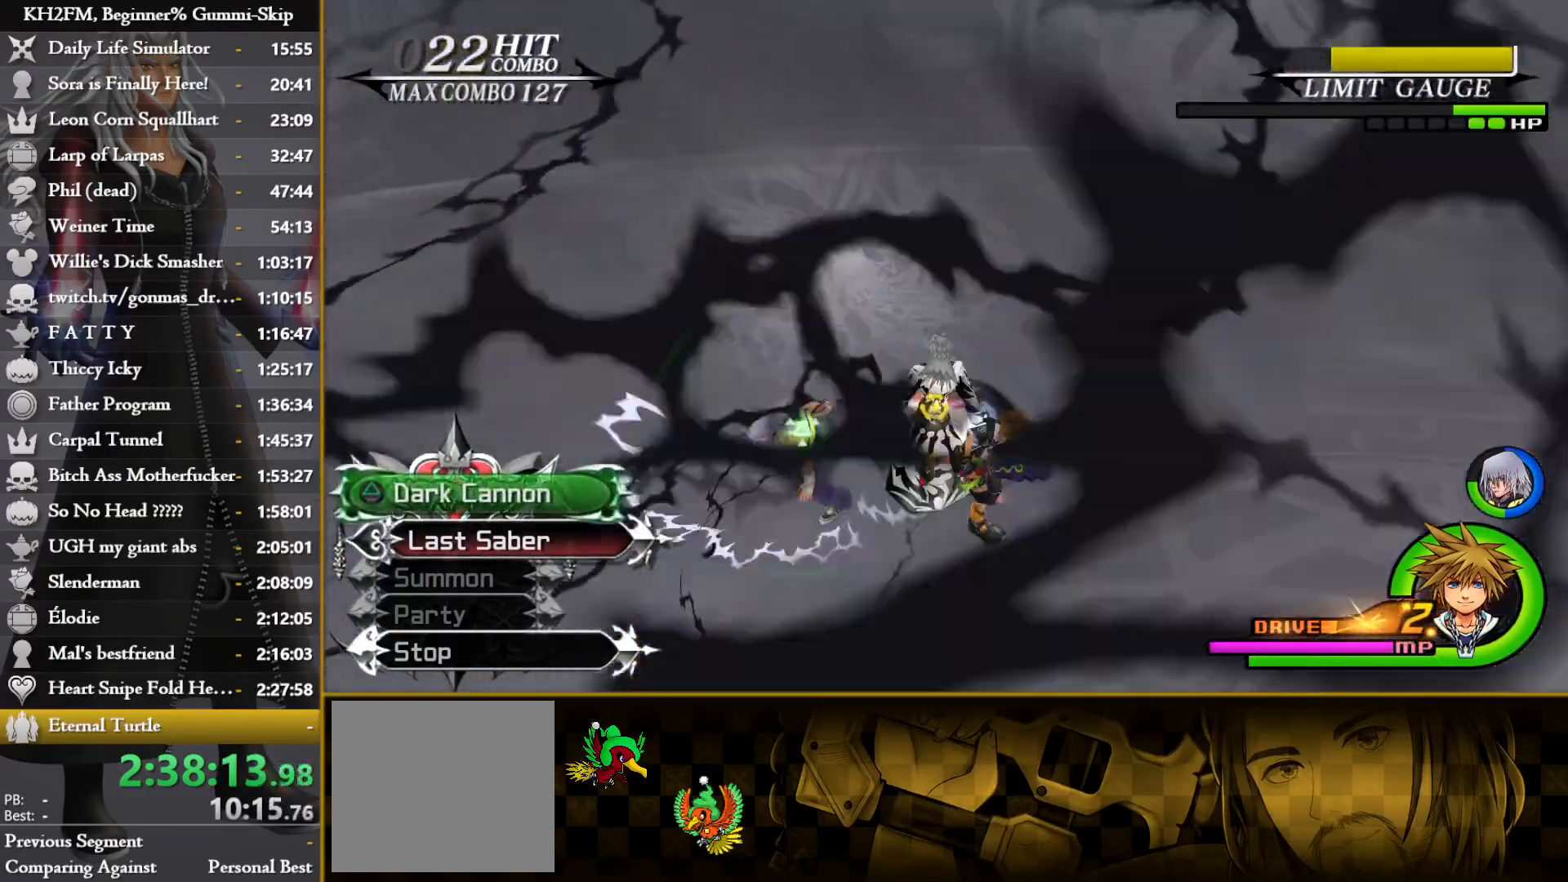
{"buttons": ["DPAD_DOWN"], "left_stick": "center", "right_stick": "center", "events": [[167, "left_stick", "center"], [317, "DPAD_LEFT", "down"], [350, "right_stick", "center"], [400, "DPAD_LEFT", "up"], [483, "DPAD_DOWN", "down"]]}
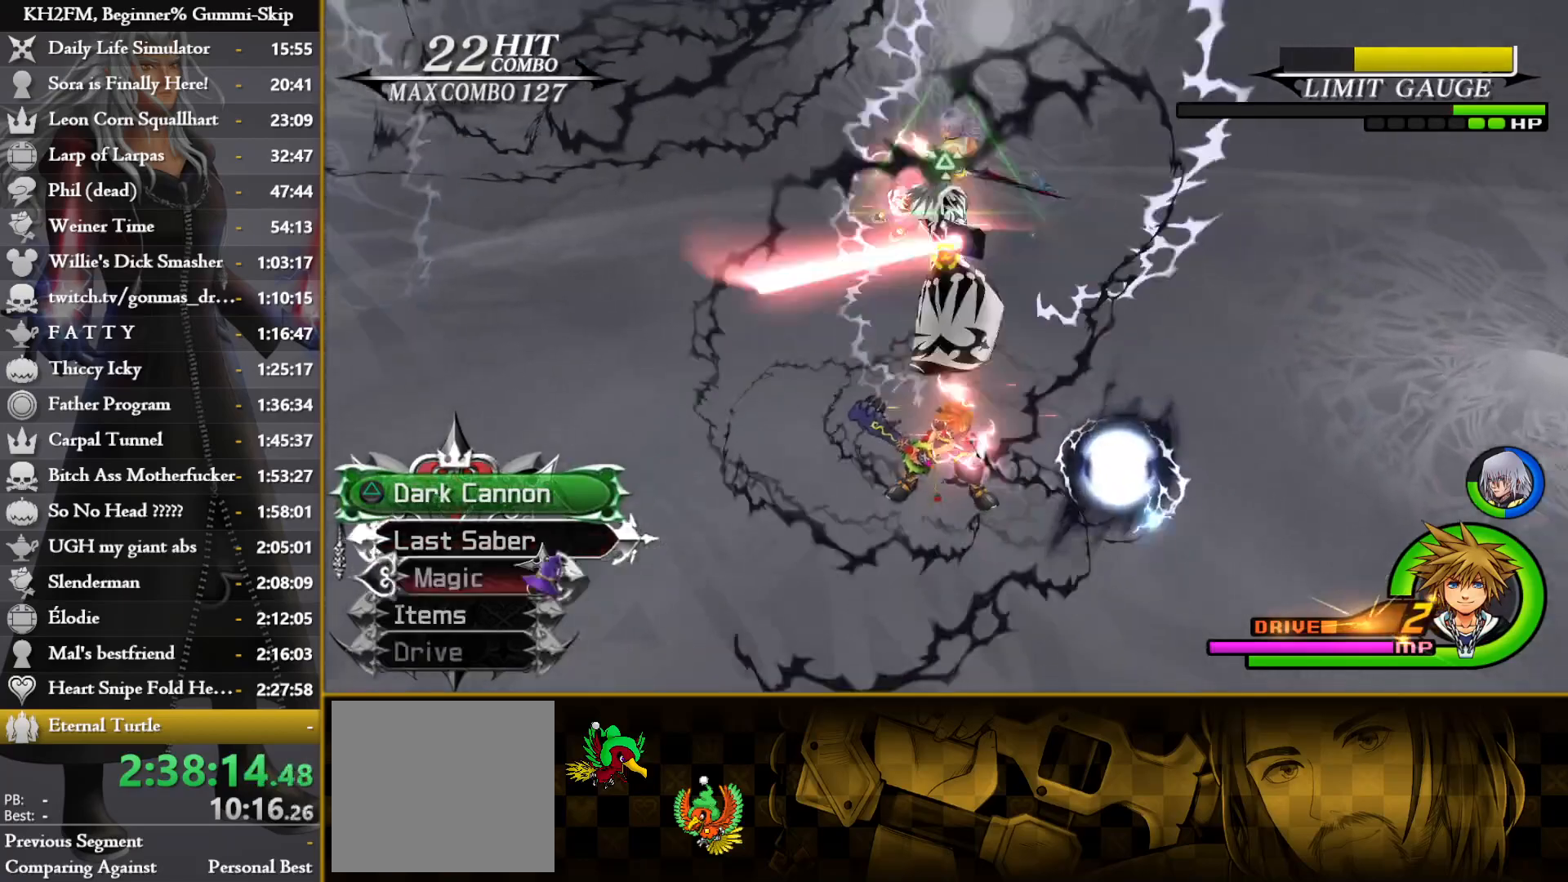
{"buttons": ["DPAD_DOWN"], "left_stick": "center", "right_stick": "center", "events": [[33, "DPAD_DOWN", "up"], [100, "DPAD_DOWN", "down"], [133, "CROSS", "down"], [167, "DPAD_DOWN", "up"], [233, "CROSS", "up"], [433, "DPAD_DOWN", "down"]]}
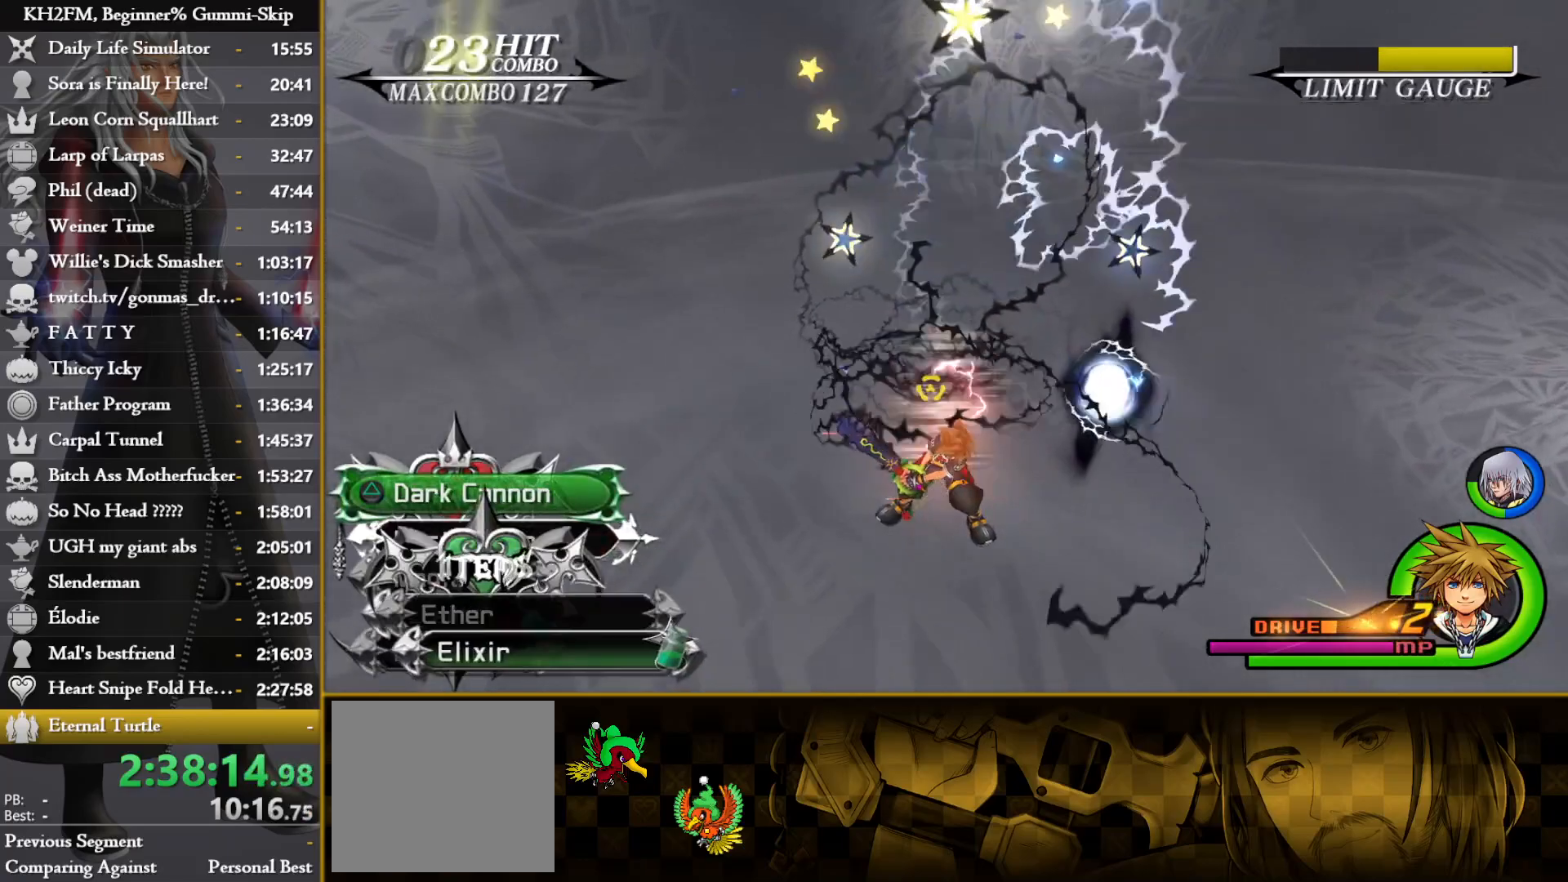
{"buttons": [], "left_stick": "center", "right_stick": "center", "events": [[17, "DPAD_DOWN", "up"], [33, "CROSS", "down"], [100, "CROSS", "up"], [167, "CROSS", "down"], [233, "CROSS", "up"], [300, "CROSS", "down"], [367, "CROSS", "up"]]}
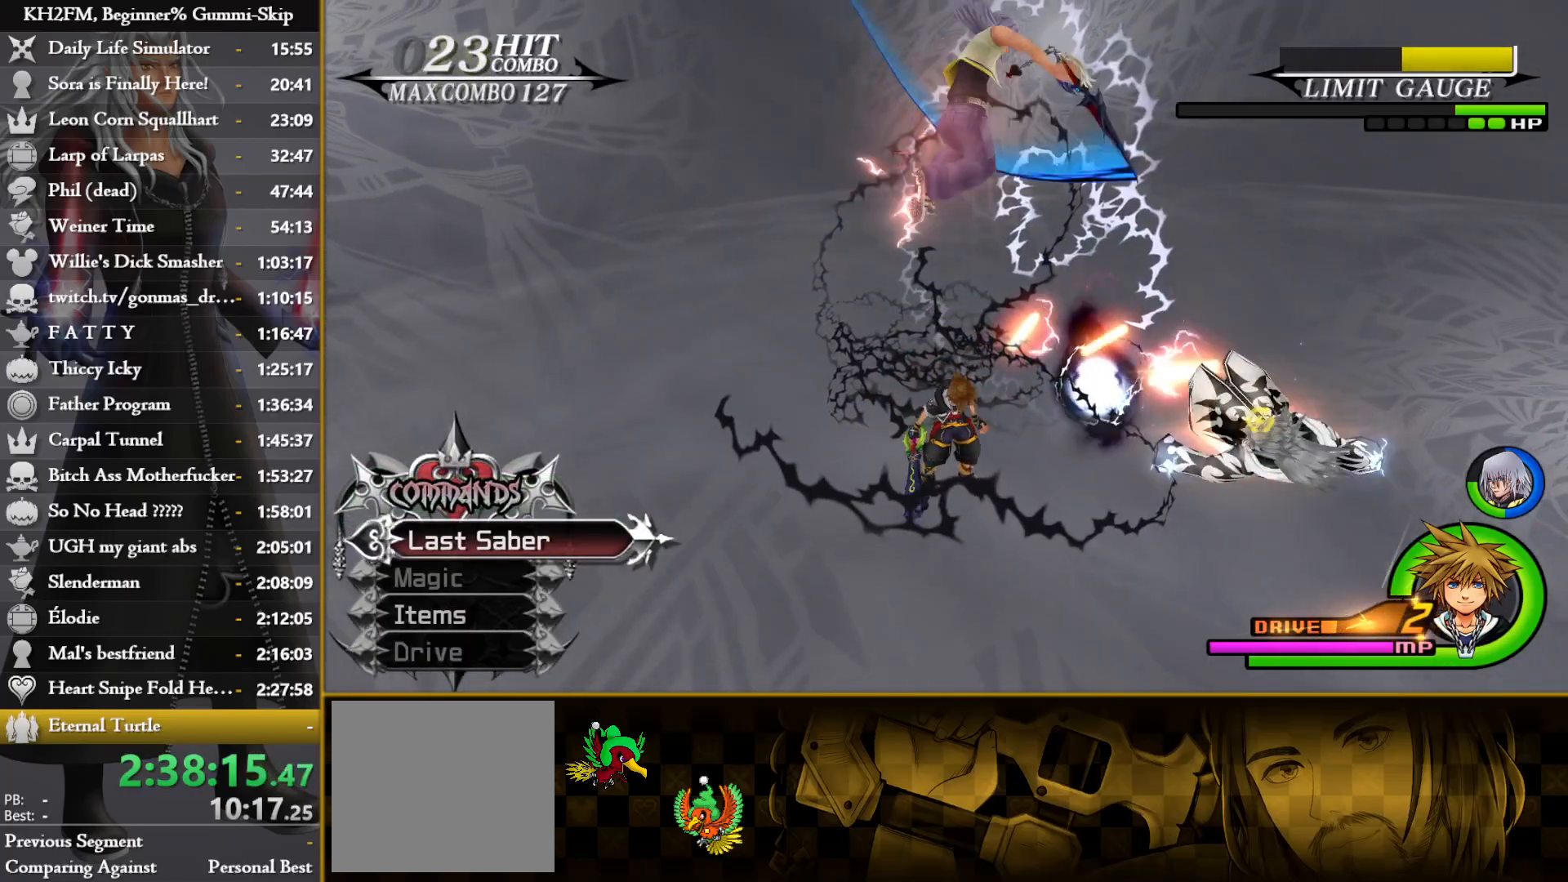
{"buttons": [], "left_stick": "center", "right_stick": "center", "events": [[100, "right_stick", "left"], [117, "DPAD_LEFT", "down"], [200, "DPAD_LEFT", "up"], [283, "DPAD_UP", "down"], [283, "right_stick", "center"], [350, "DPAD_UP", "up"]]}